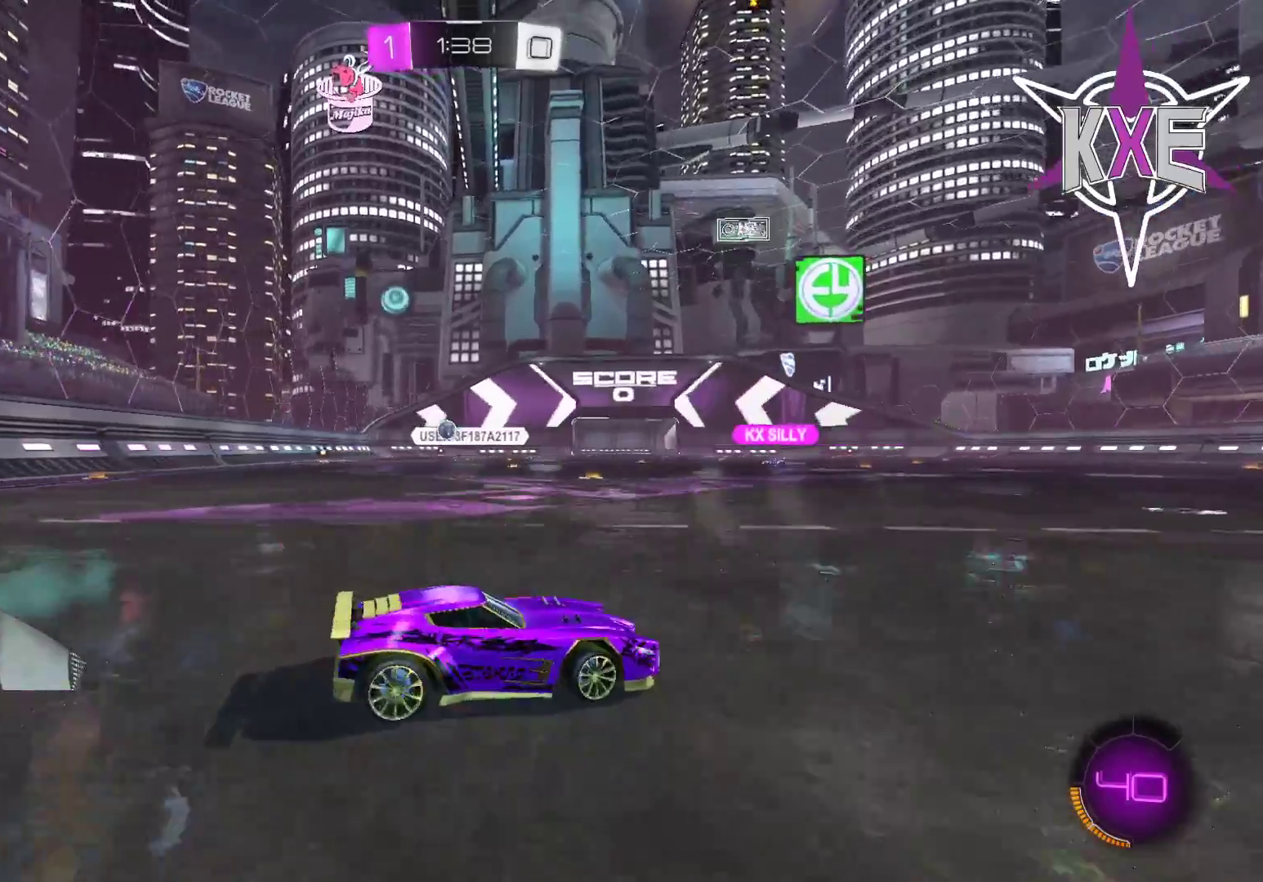
Gameplay with a controller (PlayStation layout); each line is a JSON object with the inputs held at the frame after it. "events" lists button and stick changes between this image and that frame as [ms after this image, input, new state], when the widget could be followed in between. Not read: R2.
{"buttons": [], "left_stick": "center", "right_stick": "center", "events": [[33, "left_stick", "center"], [167, "left_stick", "right"], [400, "left_stick", "center"]]}
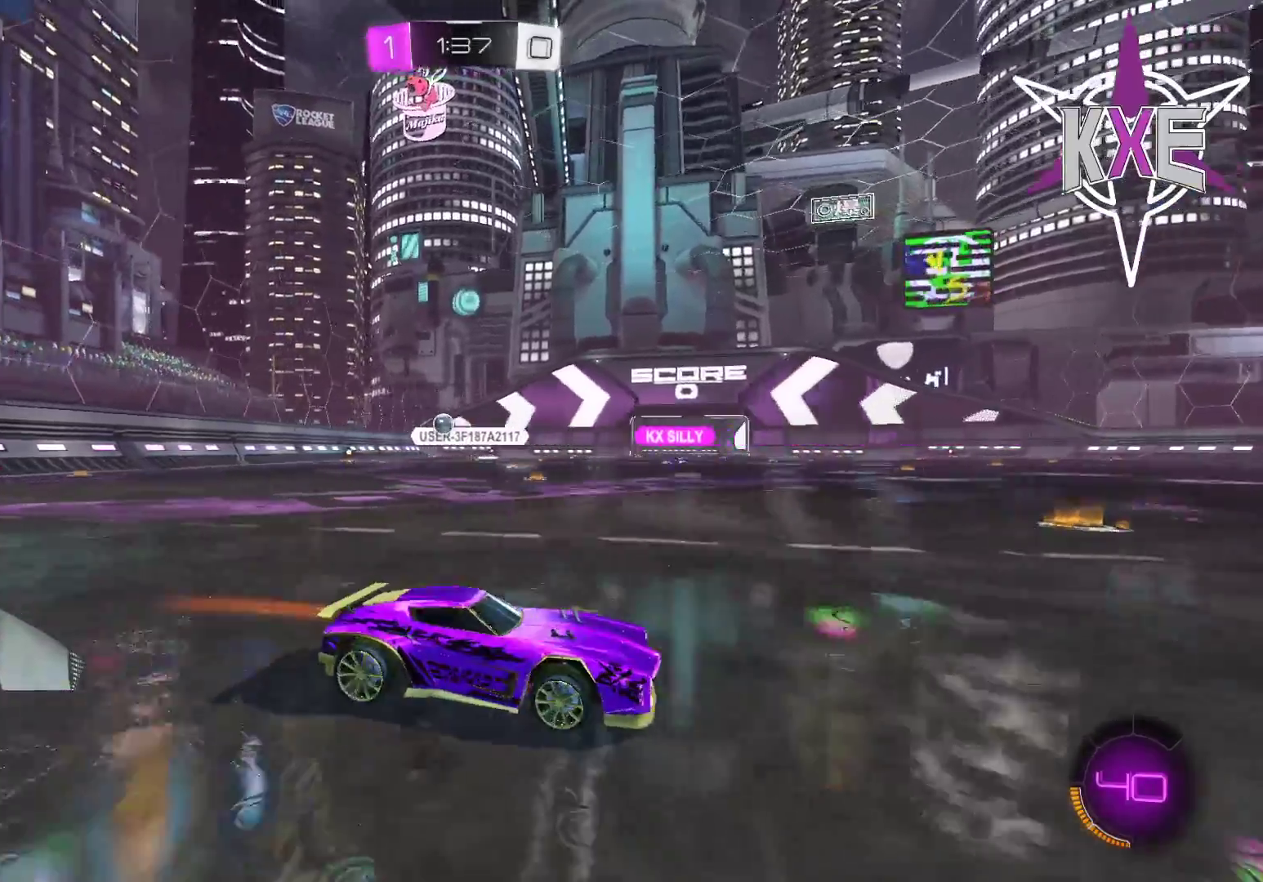
{"buttons": [], "left_stick": "left", "right_stick": "center", "events": [[400, "left_stick", "left"]]}
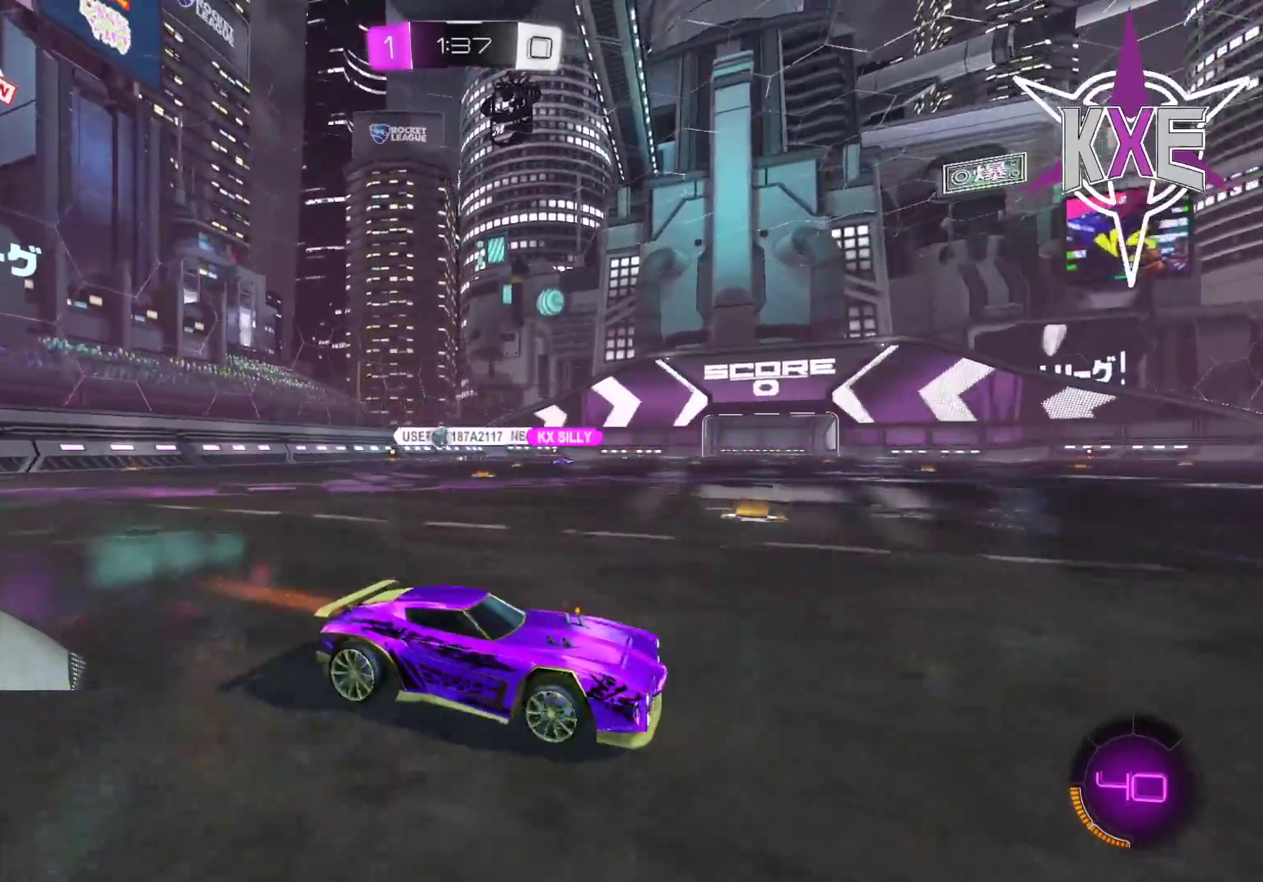
{"buttons": [], "left_stick": "right", "right_stick": "center", "events": [[167, "left_stick", "center"], [250, "left_stick", "right"], [350, "L1", "down"], [467, "L1", "up"]]}
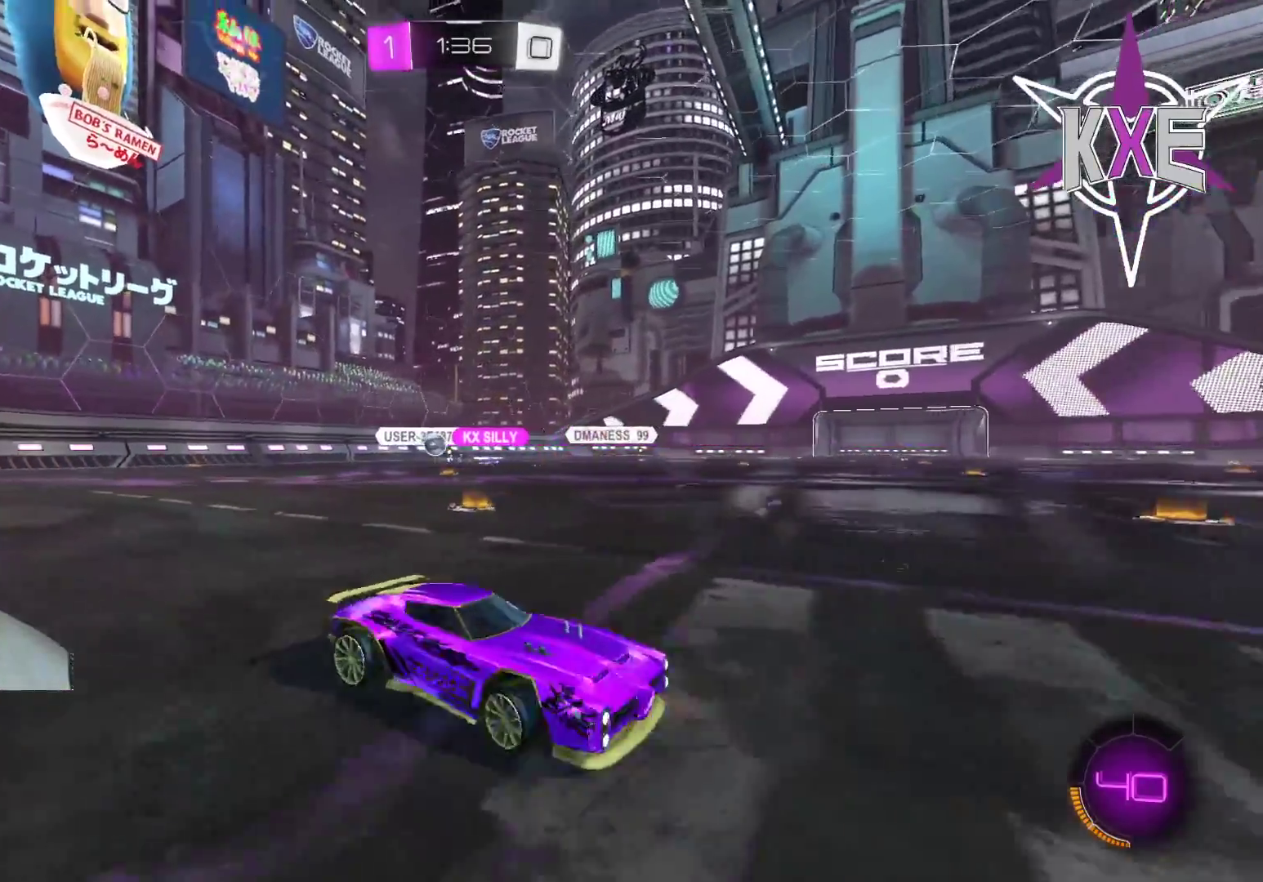
{"buttons": ["L1"], "left_stick": "right", "right_stick": "center", "events": [[67, "L1", "down"], [200, "L1", "up"], [283, "L1", "down"], [417, "L1", "up"], [500, "L1", "down"]]}
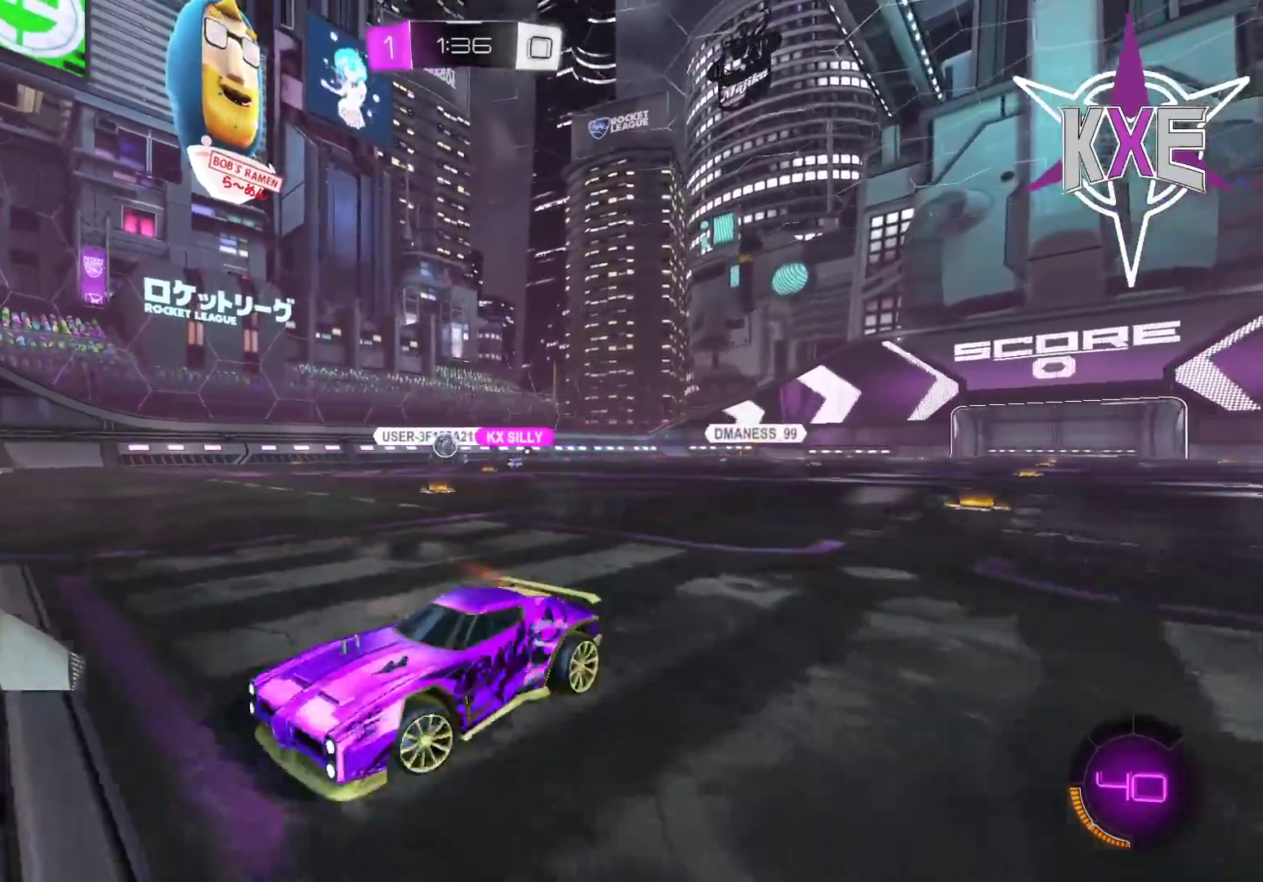
{"buttons": [], "left_stick": "center", "right_stick": "center", "events": [[150, "L1", "up"], [267, "left_stick", "center"]]}
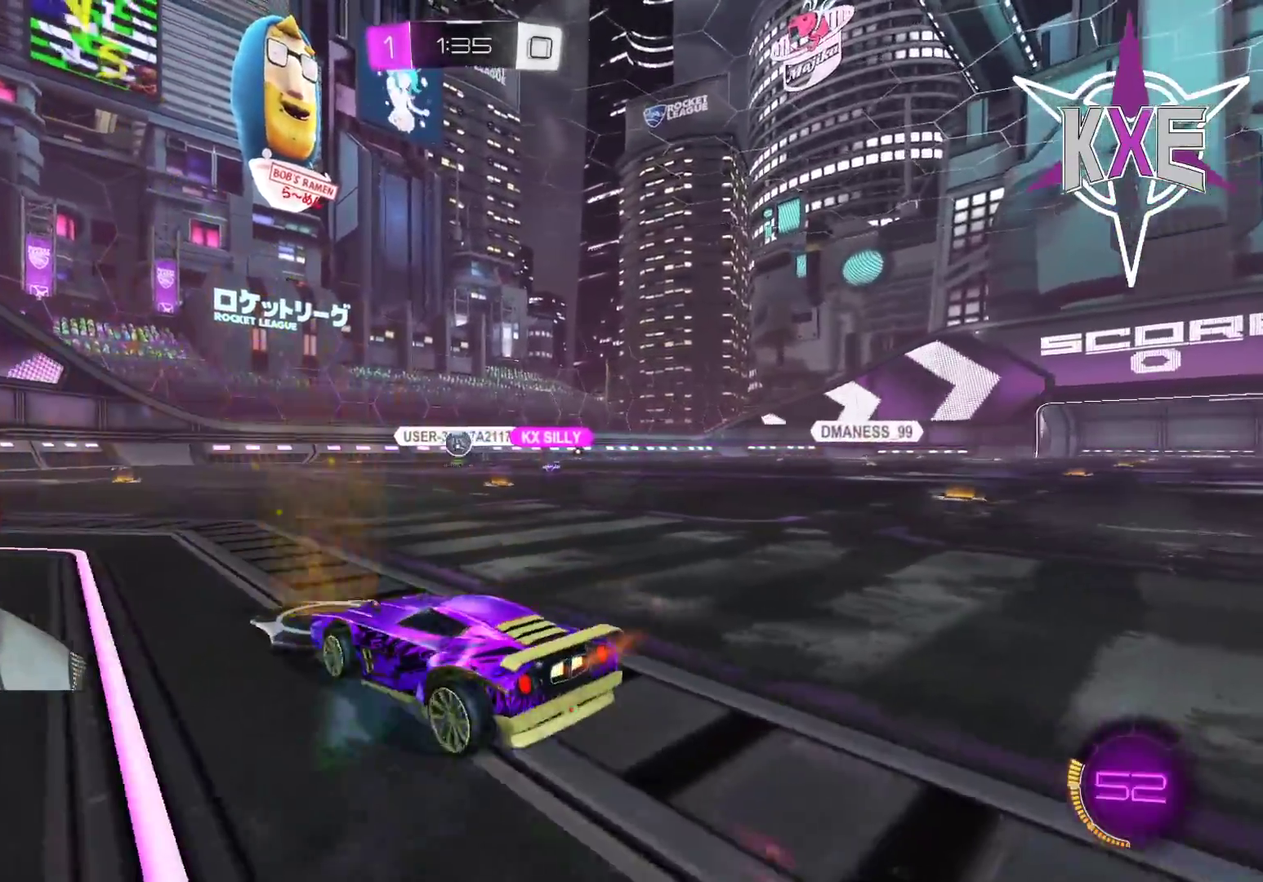
{"buttons": [], "left_stick": "center", "right_stick": "center", "events": [[183, "left_stick", "left"], [317, "left_stick", "center"]]}
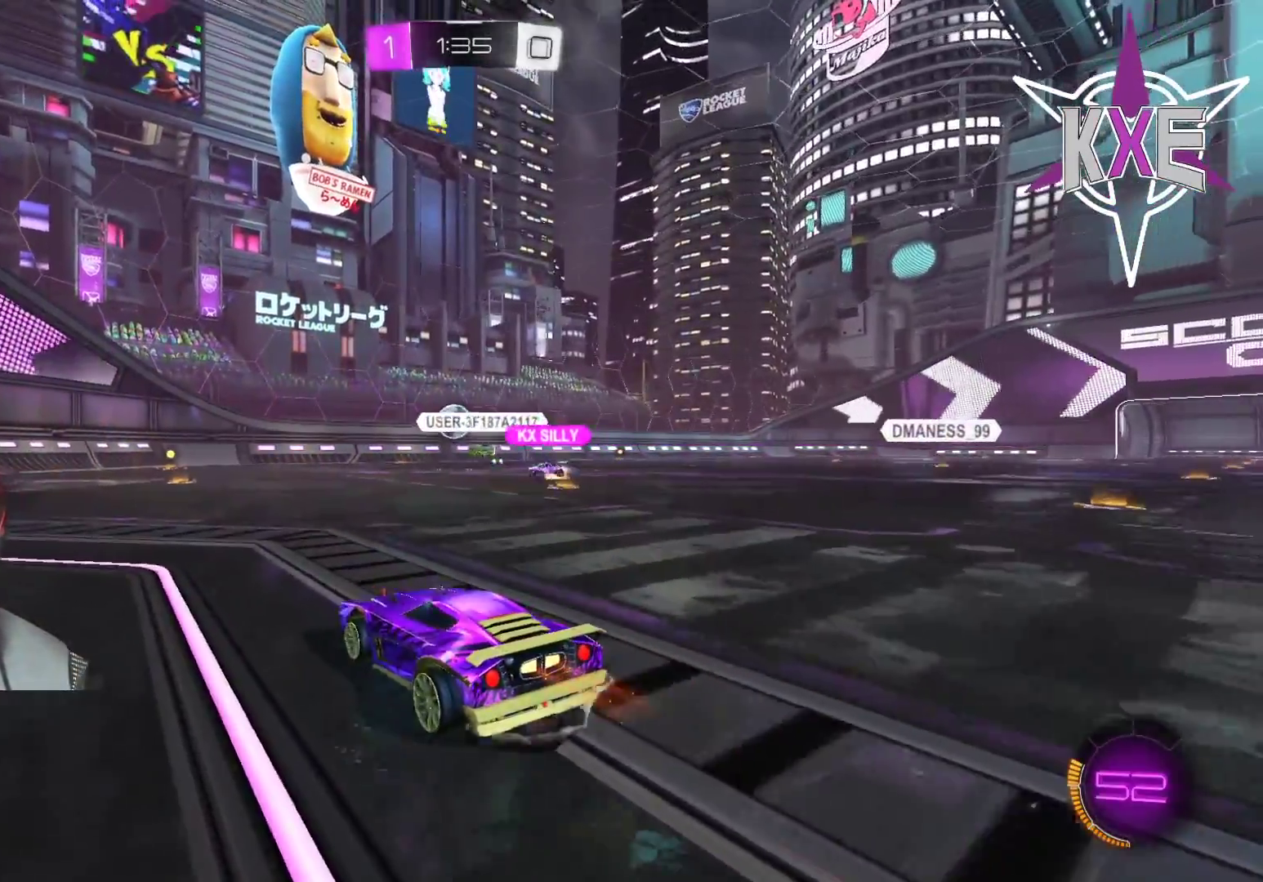
{"buttons": [], "left_stick": "center", "right_stick": "center", "events": [[17, "left_stick", "left"], [183, "left_stick", "center"], [267, "left_stick", "left"], [433, "left_stick", "center"]]}
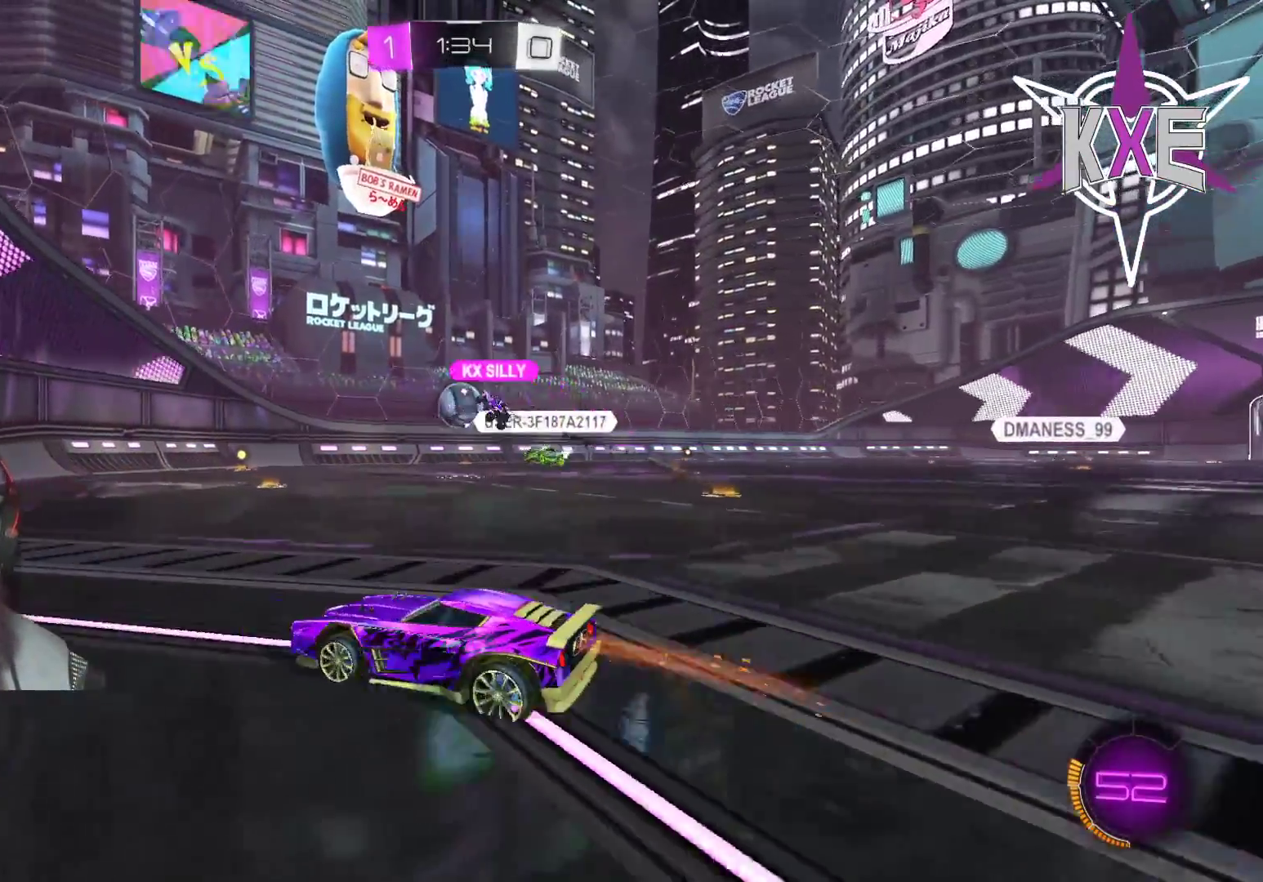
{"buttons": [], "left_stick": "right", "right_stick": "center", "events": [[233, "left_stick", "right"]]}
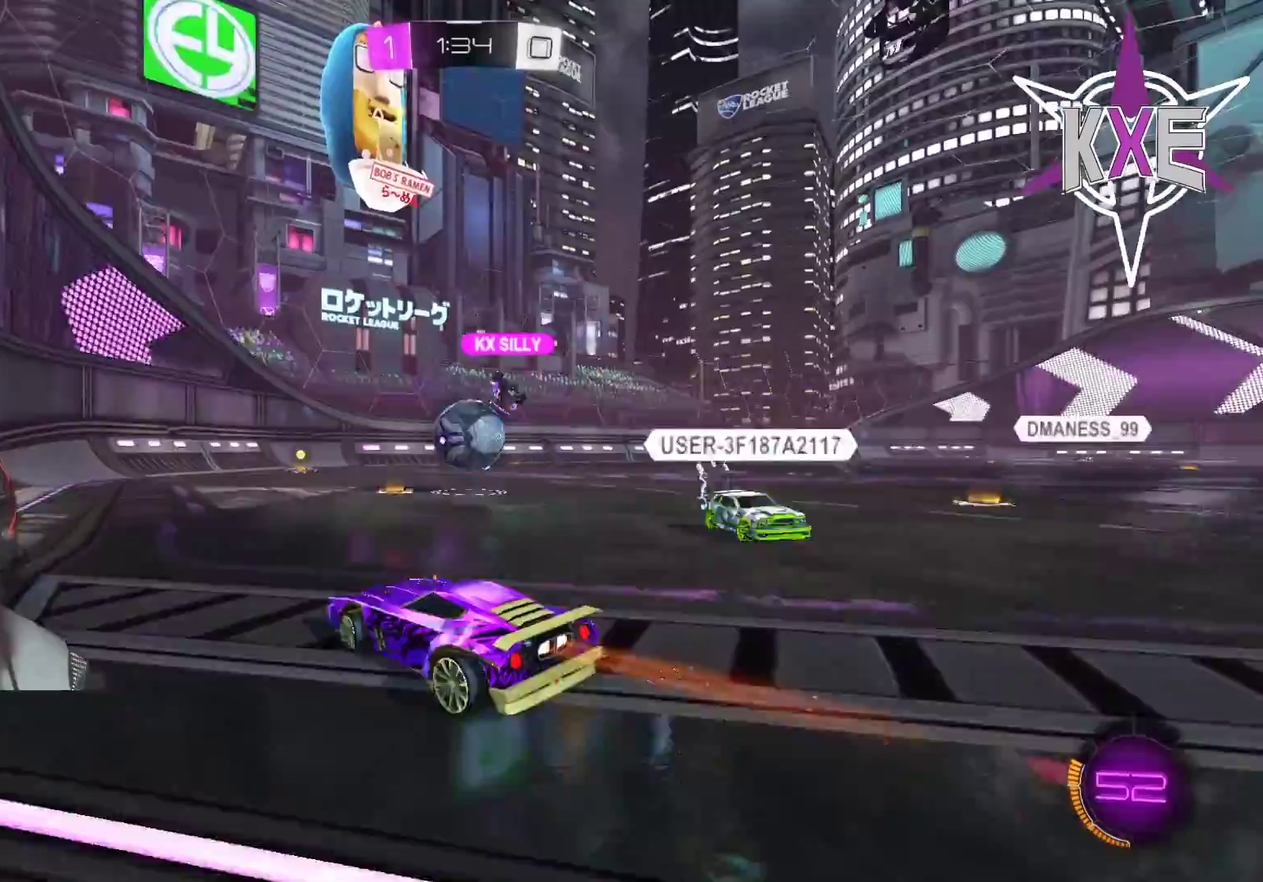
{"buttons": ["CROSS", "R1"], "left_stick": "right", "right_stick": "center", "events": [[50, "R1", "down"], [117, "left_stick", "center"], [133, "CROSS", "down"], [283, "CROSS", "up"], [400, "left_stick", "right"], [417, "CROSS", "down"]]}
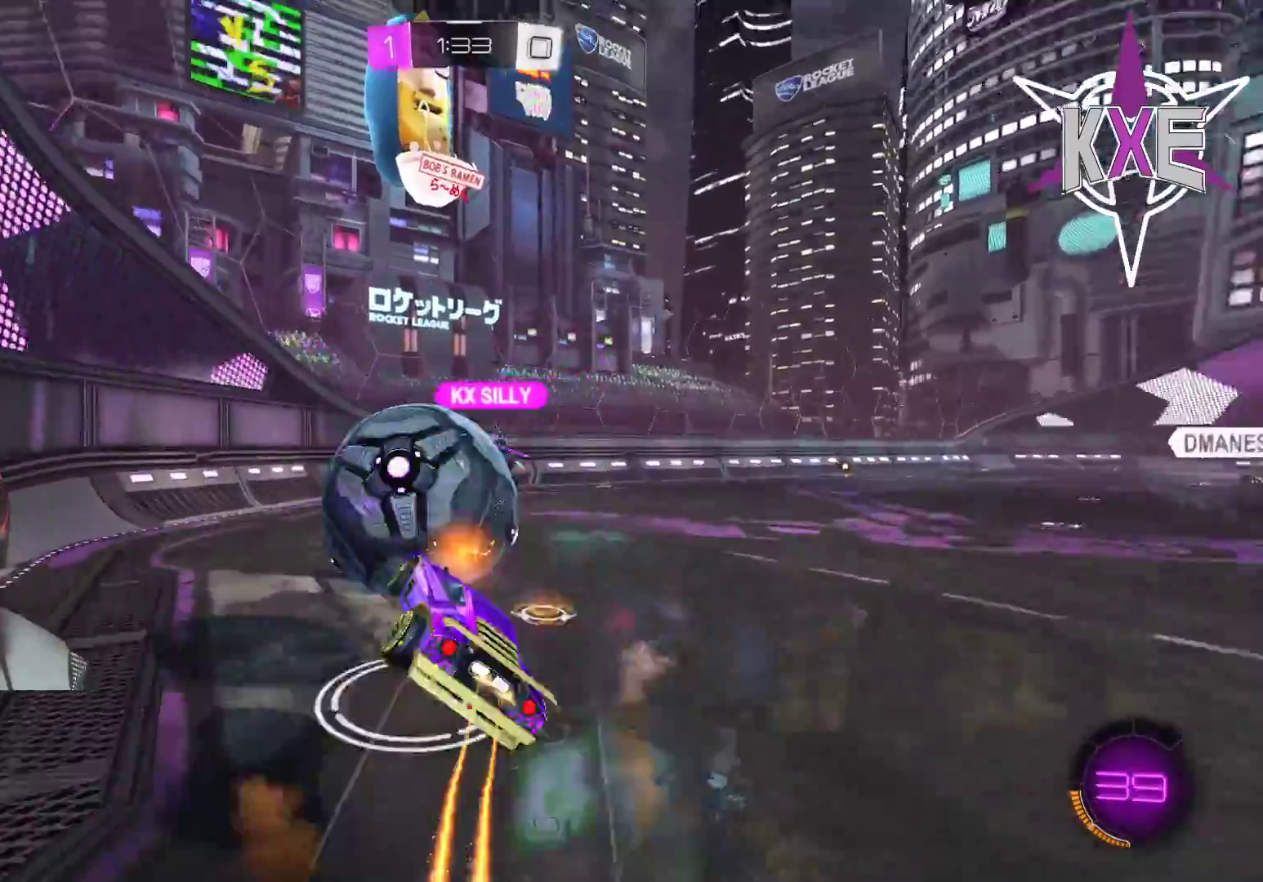
{"buttons": [], "left_stick": "center", "right_stick": "center", "events": [[133, "CROSS", "up"], [167, "R1", "up"], [167, "left_stick", "center"]]}
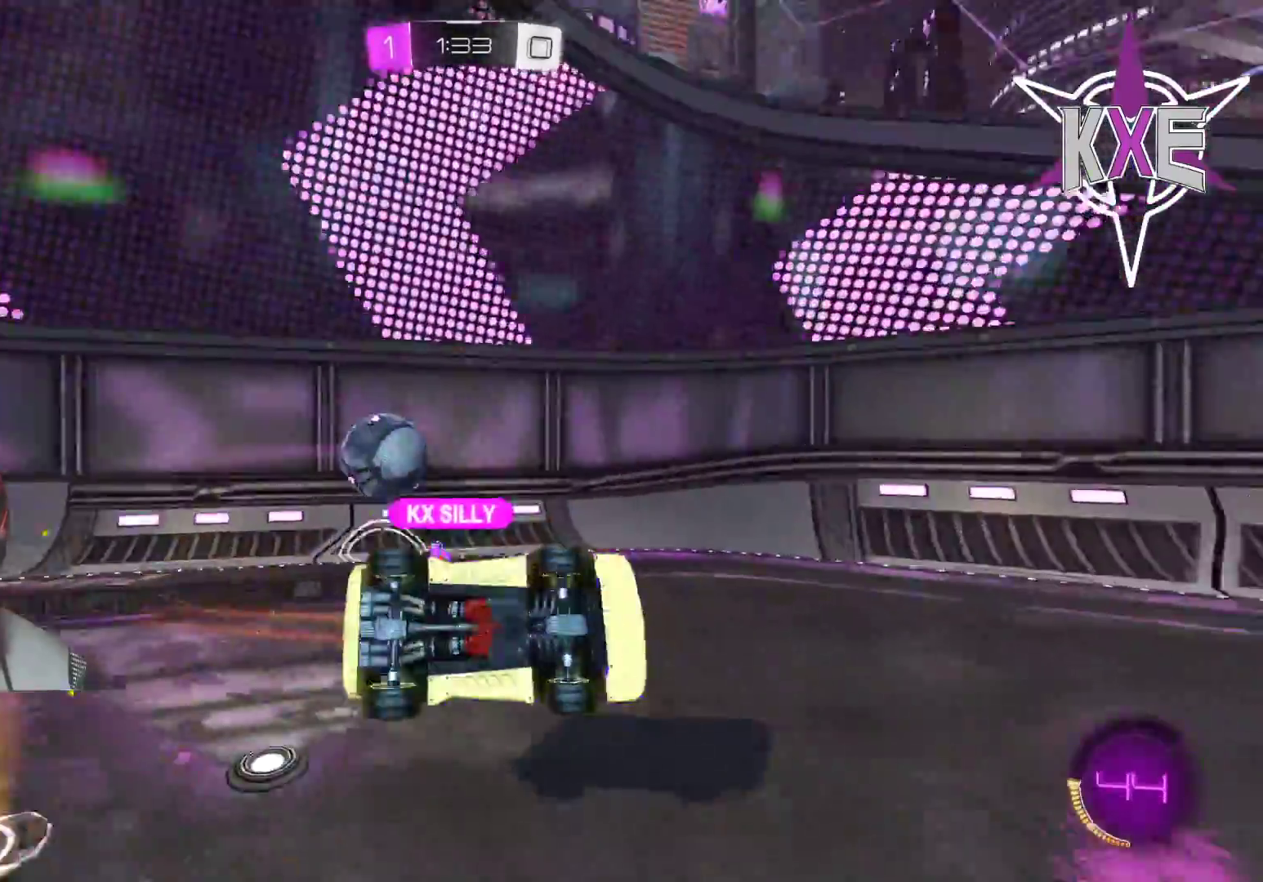
{"buttons": [], "left_stick": "center", "right_stick": "center", "events": [[317, "left_stick", "left"], [467, "left_stick", "center"]]}
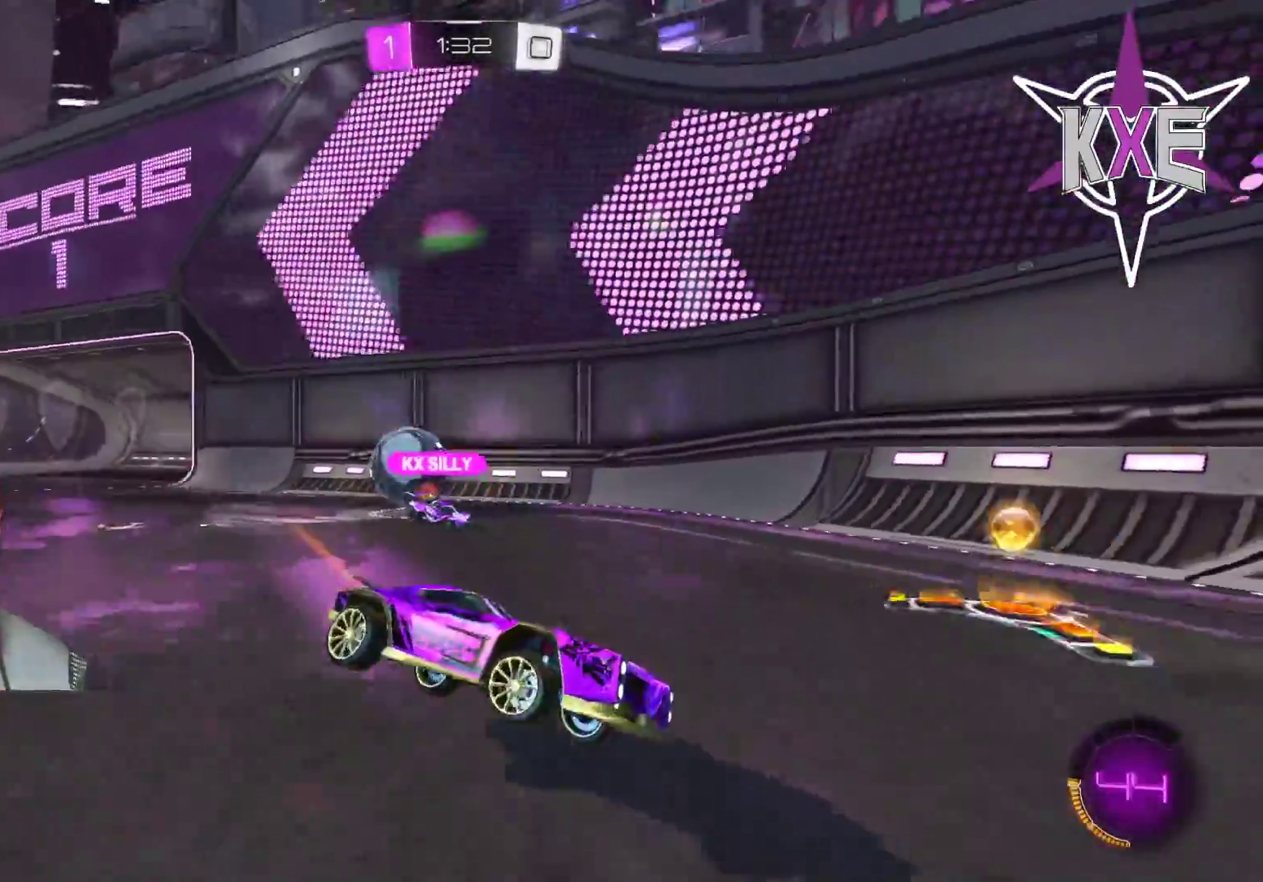
{"buttons": [], "left_stick": "right", "right_stick": "center", "events": [[150, "TRIANGLE", "down"], [150, "left_stick", "right"], [267, "TRIANGLE", "up"]]}
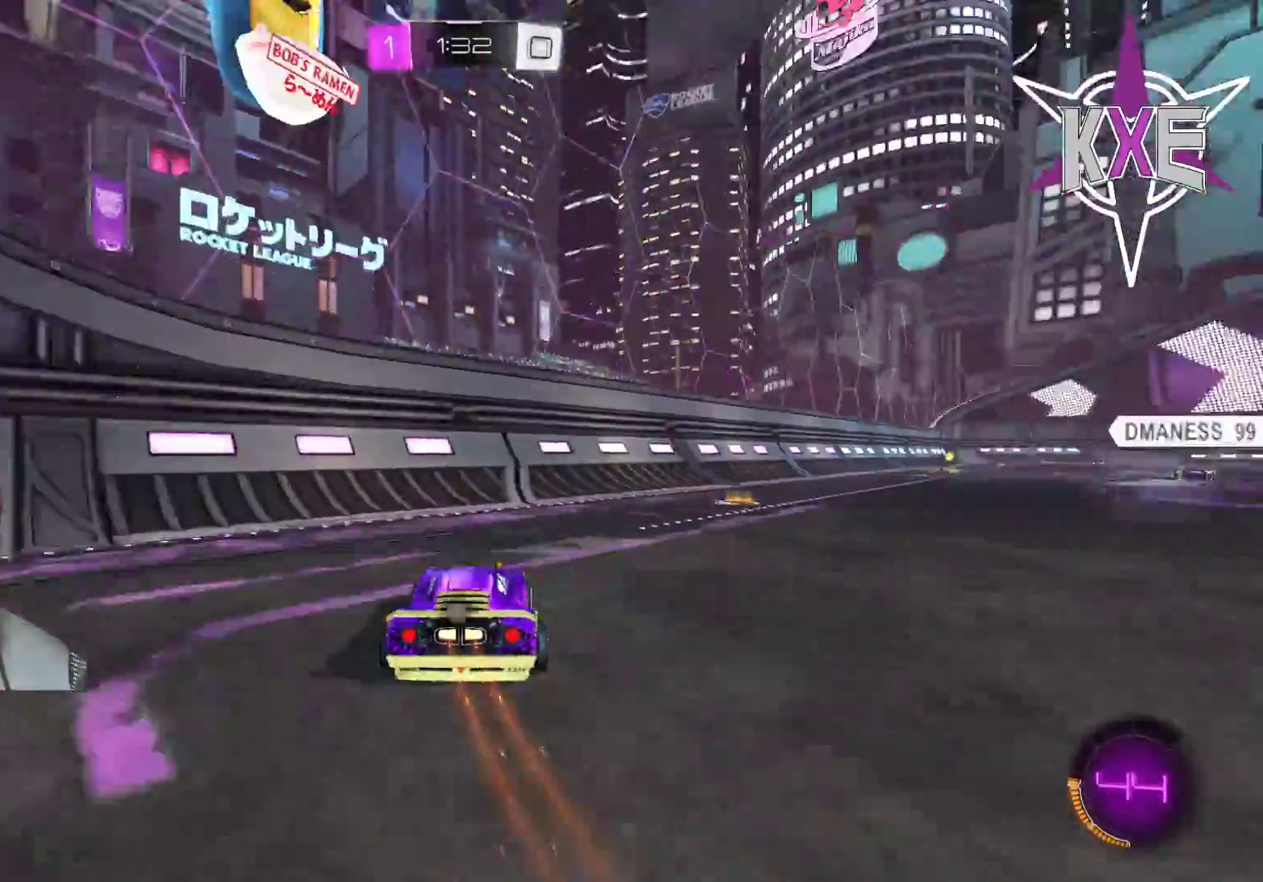
{"buttons": ["R1"], "left_stick": "center", "right_stick": "center", "events": [[400, "left_stick", "up-left"], [483, "R1", "down"], [483, "left_stick", "center"]]}
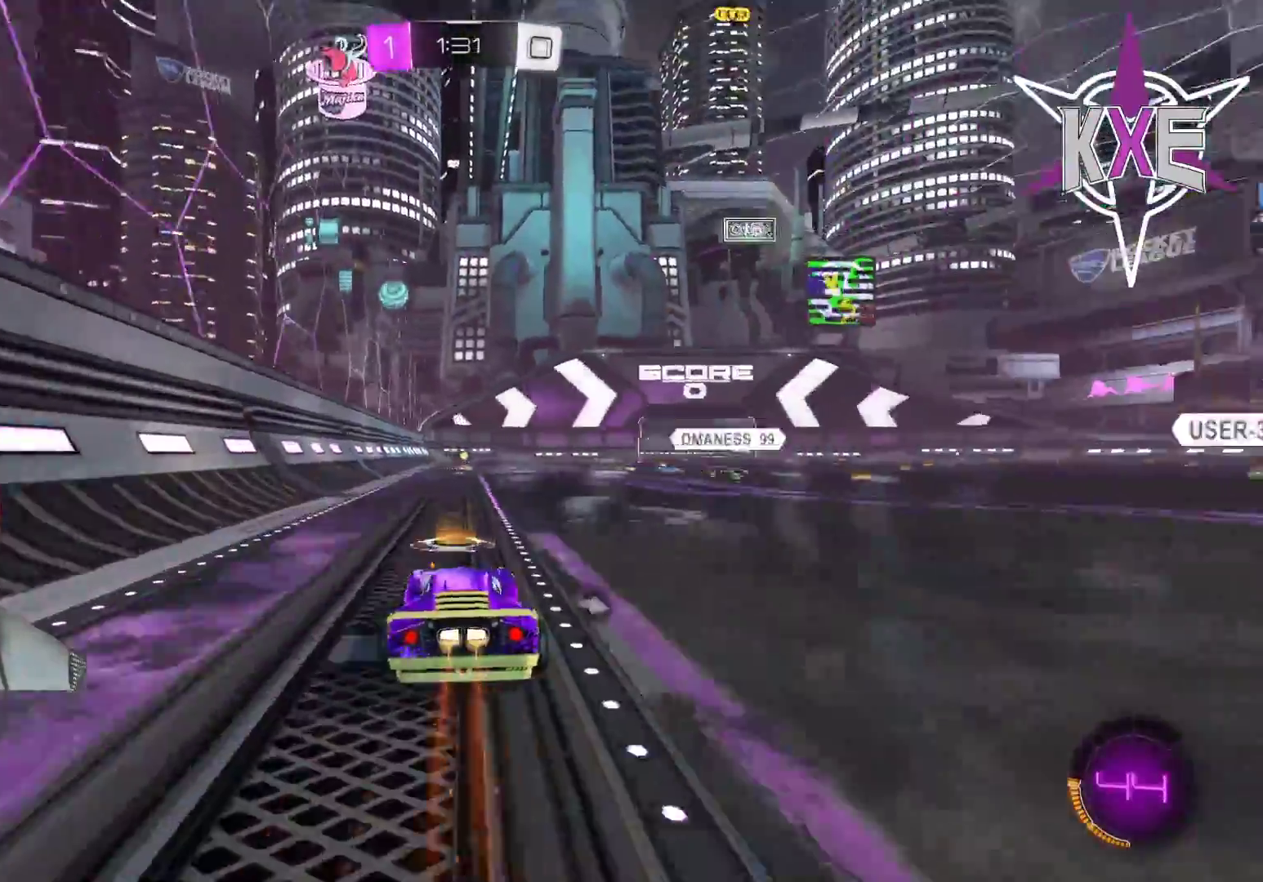
{"buttons": ["R1"], "left_stick": "center", "right_stick": "center", "events": []}
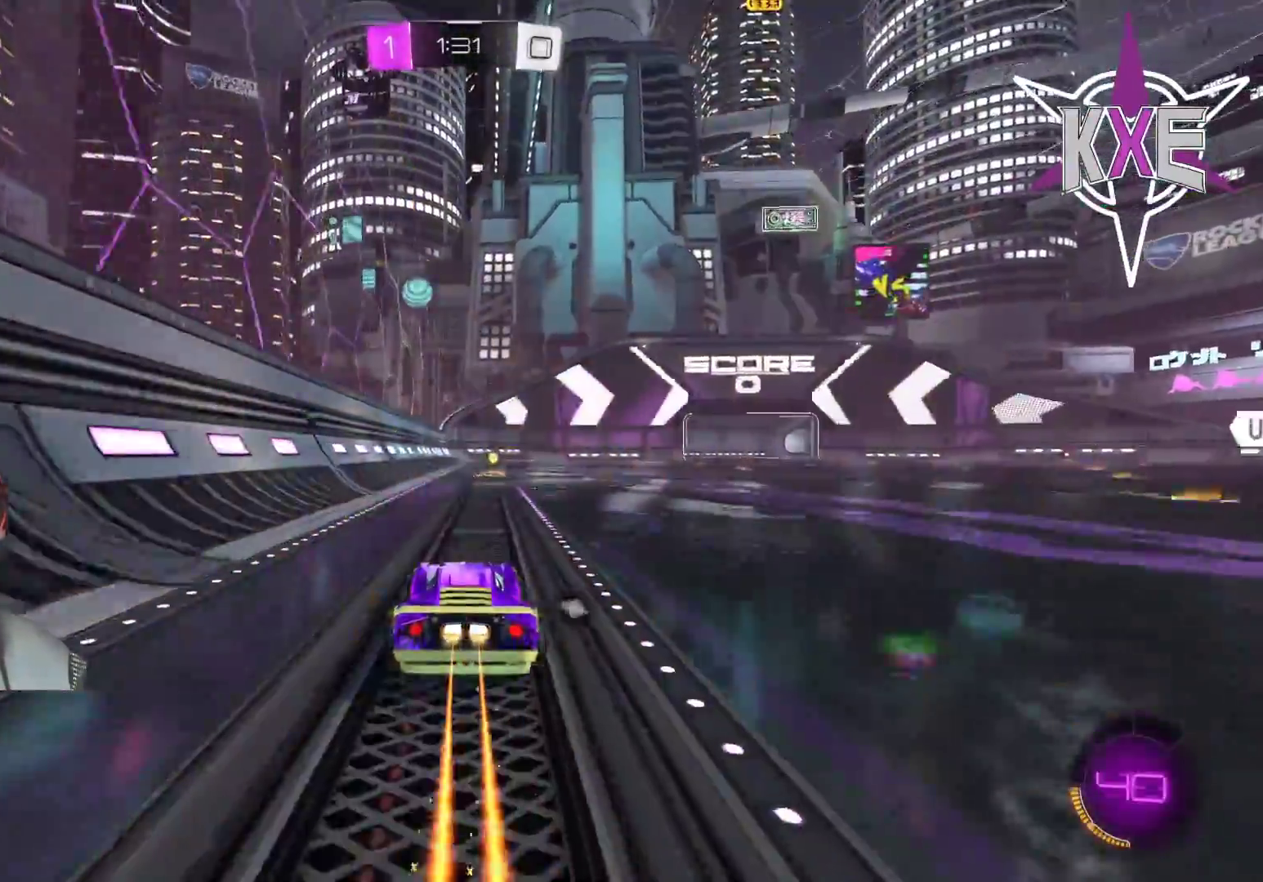
{"buttons": [], "left_stick": "right", "right_stick": "center", "events": [[100, "R1", "up"], [433, "left_stick", "right"]]}
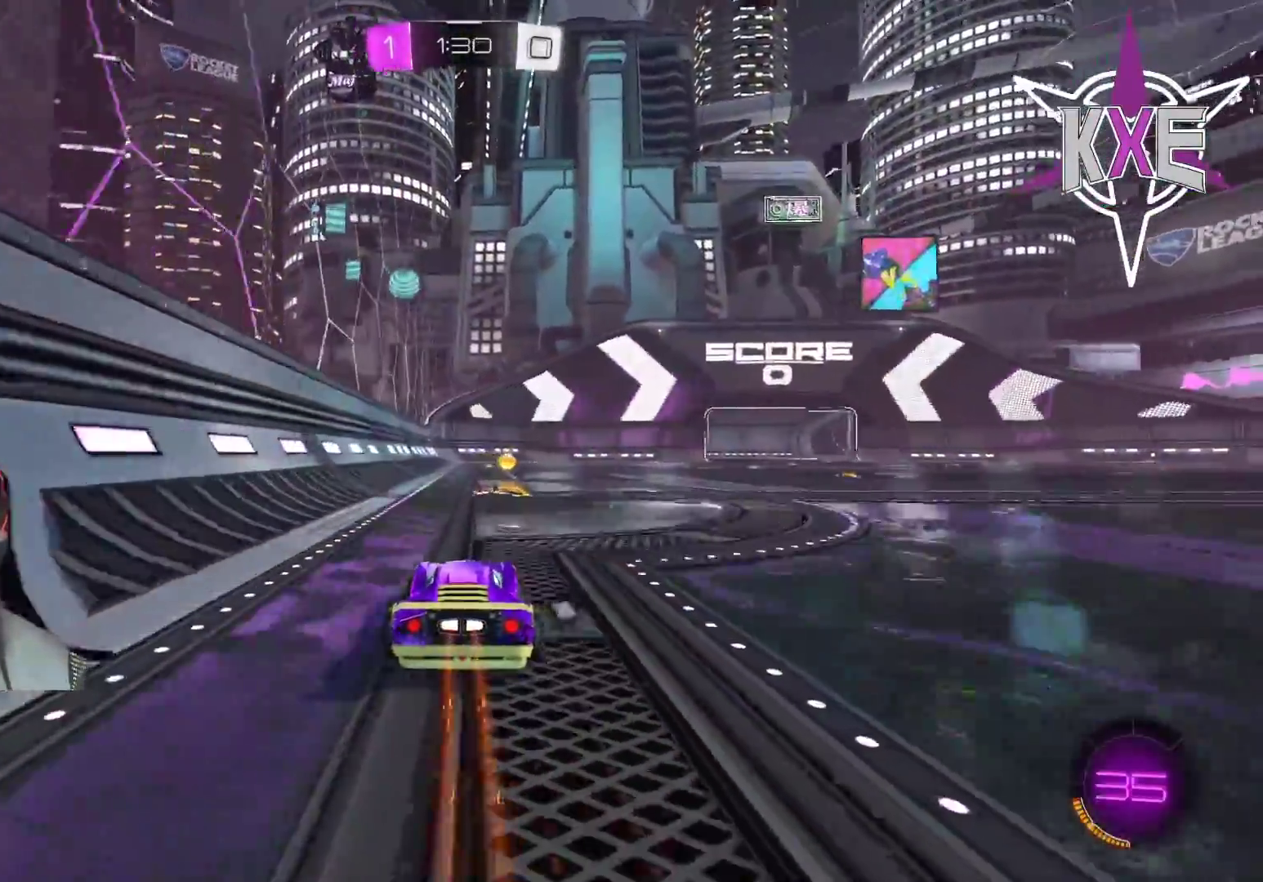
{"buttons": ["R1"], "left_stick": "right", "right_stick": "center", "events": [[33, "left_stick", "center"], [117, "left_stick", "right"], [150, "TRIANGLE", "down"], [217, "L1", "down"], [217, "TRIANGLE", "up"], [333, "L1", "up"], [383, "R1", "down"]]}
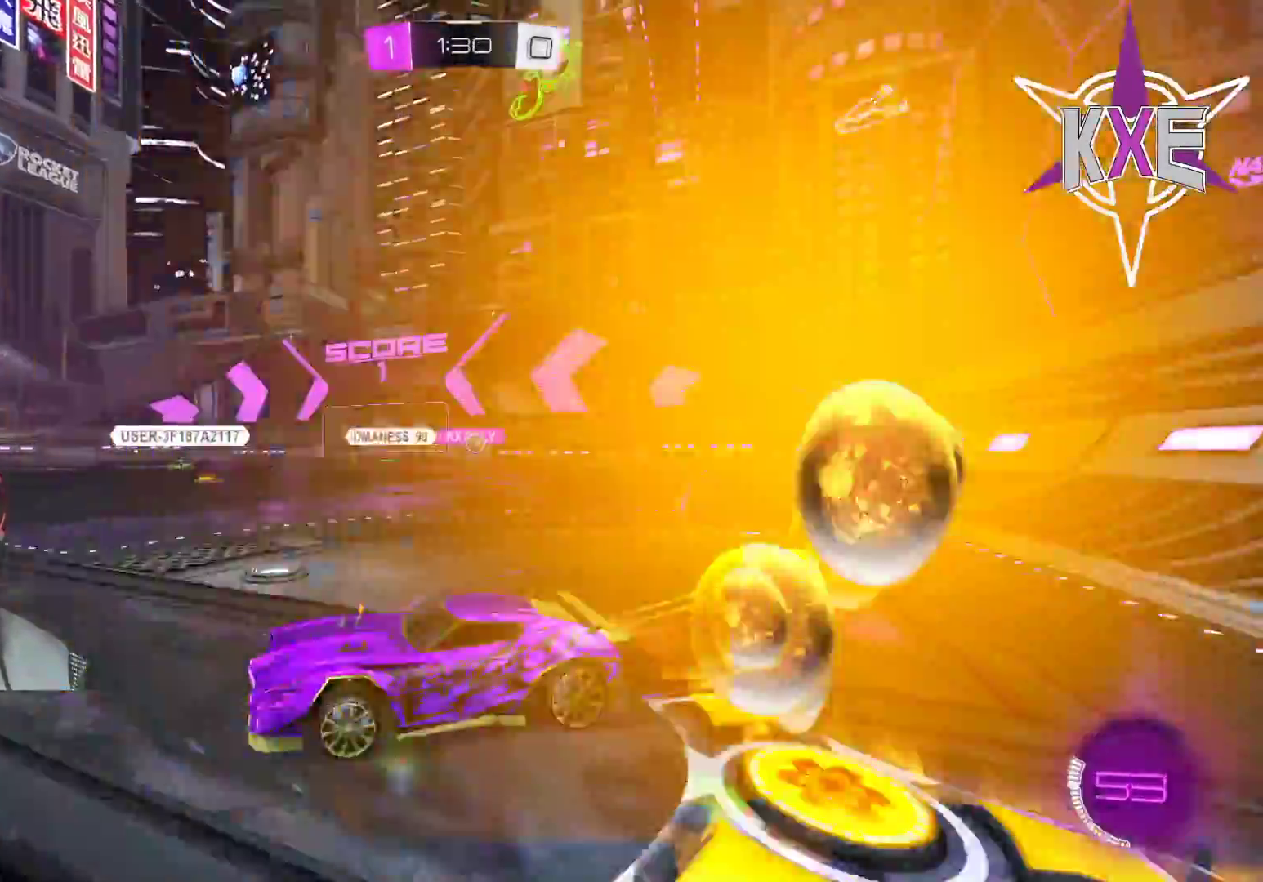
{"buttons": [], "left_stick": "right", "right_stick": "center", "events": [[250, "R1", "up"]]}
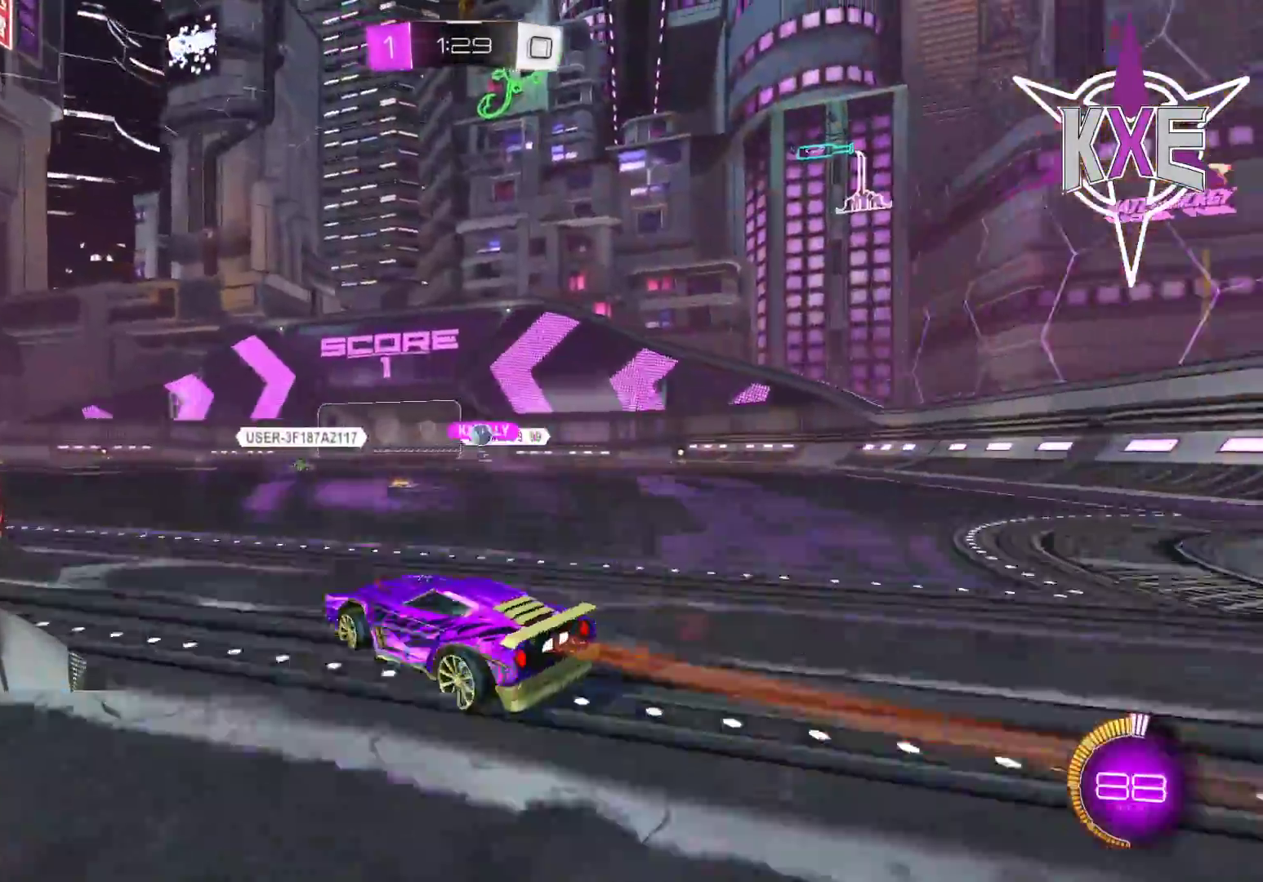
{"buttons": [], "left_stick": "left", "right_stick": "center", "events": [[33, "left_stick", "center"], [300, "left_stick", "right"], [450, "left_stick", "left"]]}
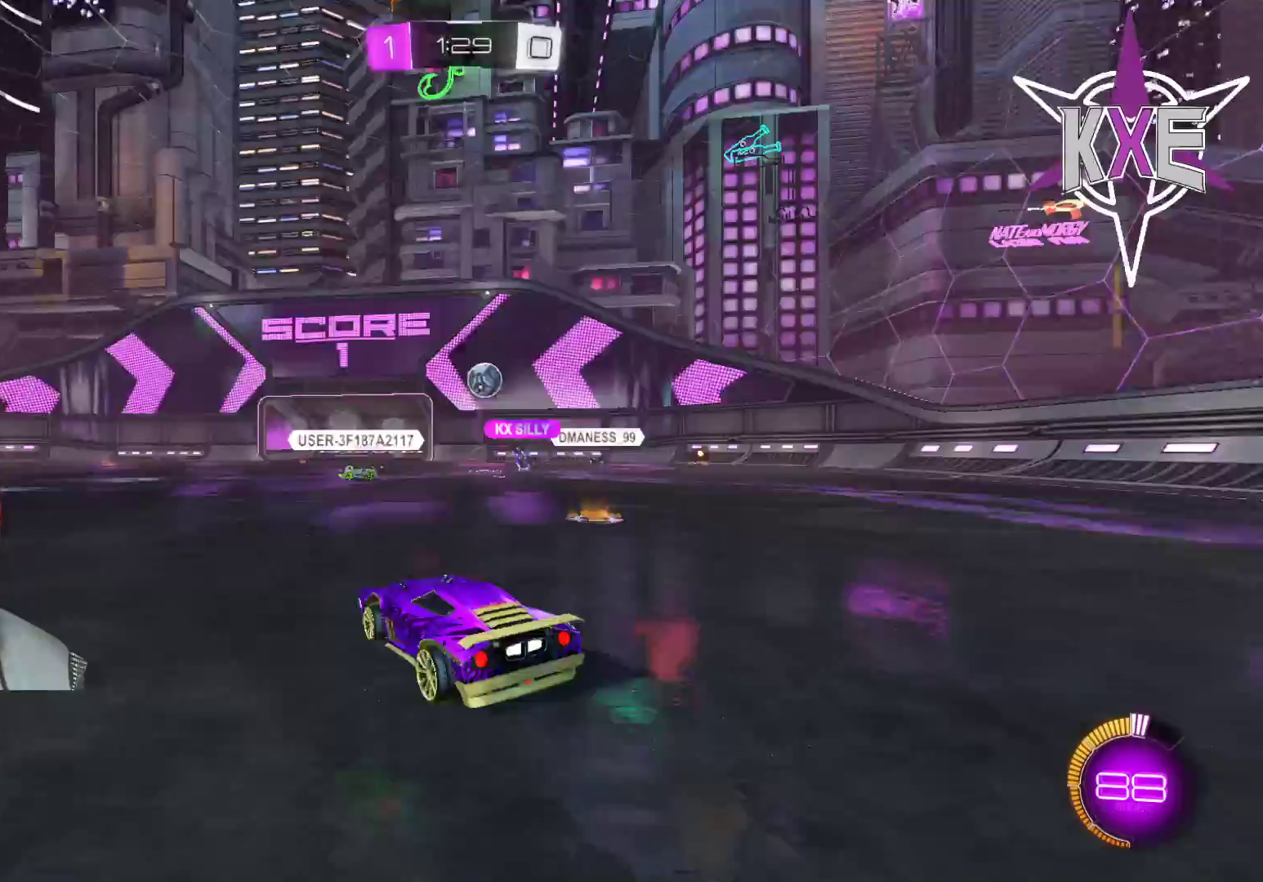
{"buttons": ["R1", "L3"], "left_stick": "left", "right_stick": "center"}
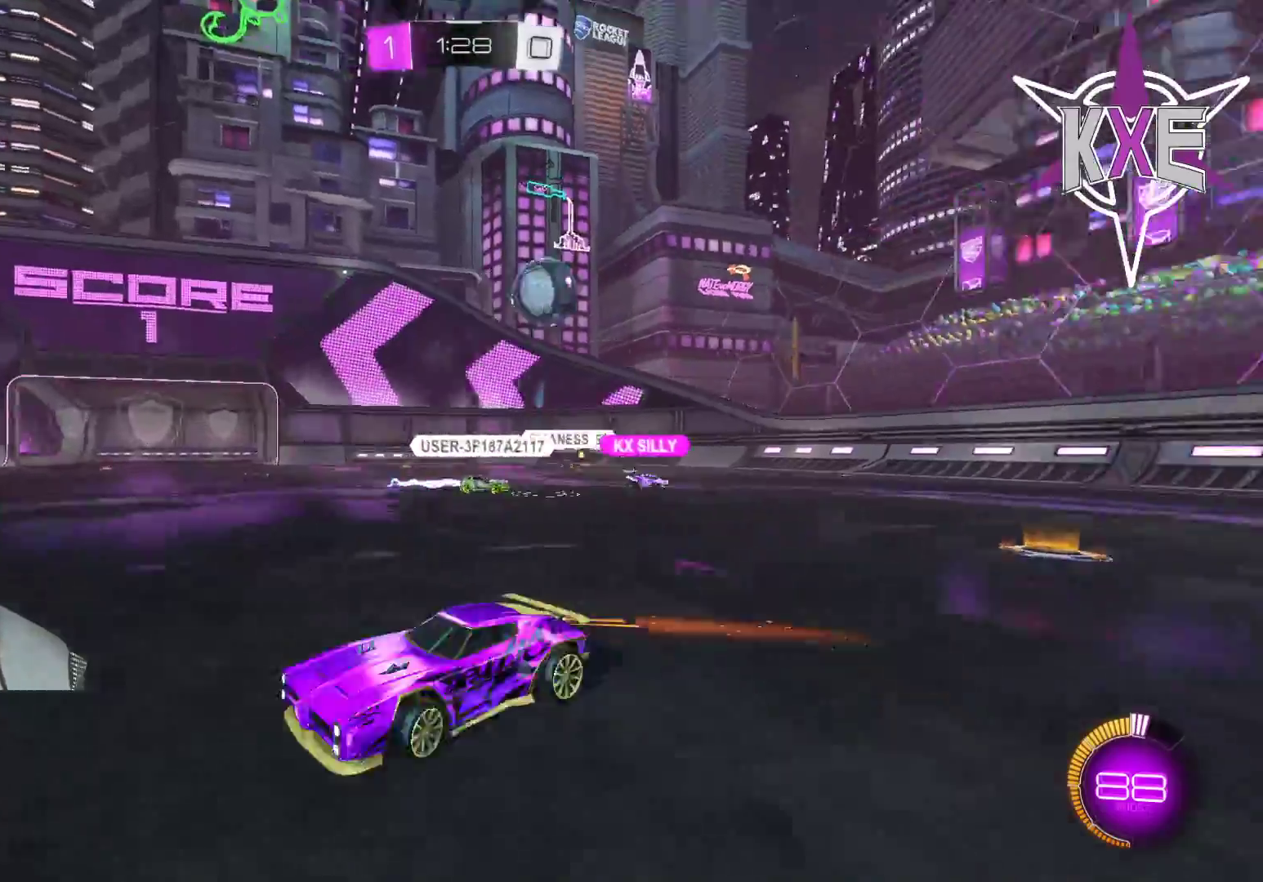
{"buttons": [], "left_stick": "down-right", "right_stick": "center", "events": [[400, "L3", "up"], [483, "left_stick", "down-right"], [500, "R1", "up"]]}
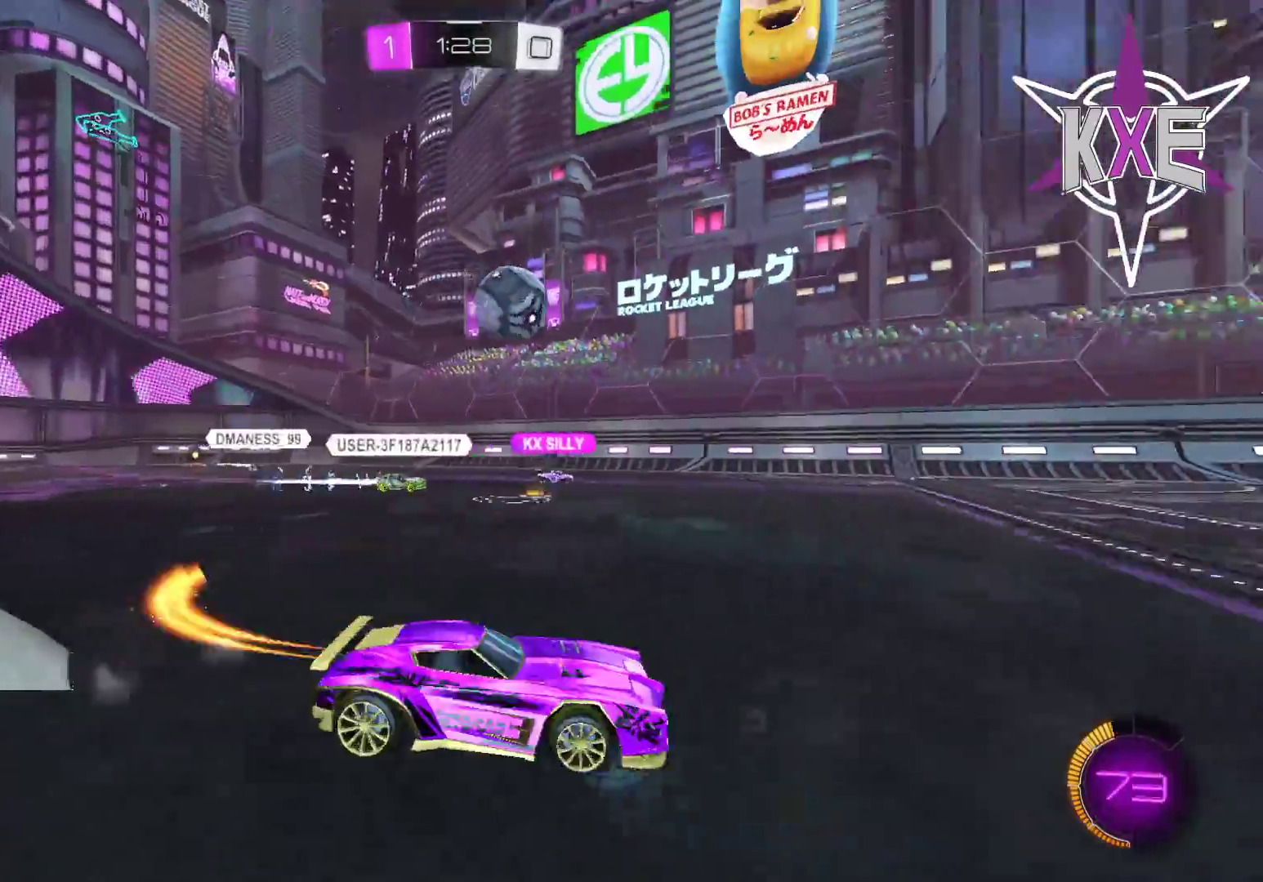
{"buttons": ["R1"], "left_stick": "center", "right_stick": "center", "events": [[17, "left_stick", "right"], [83, "R1", "down"], [333, "left_stick", "center"]]}
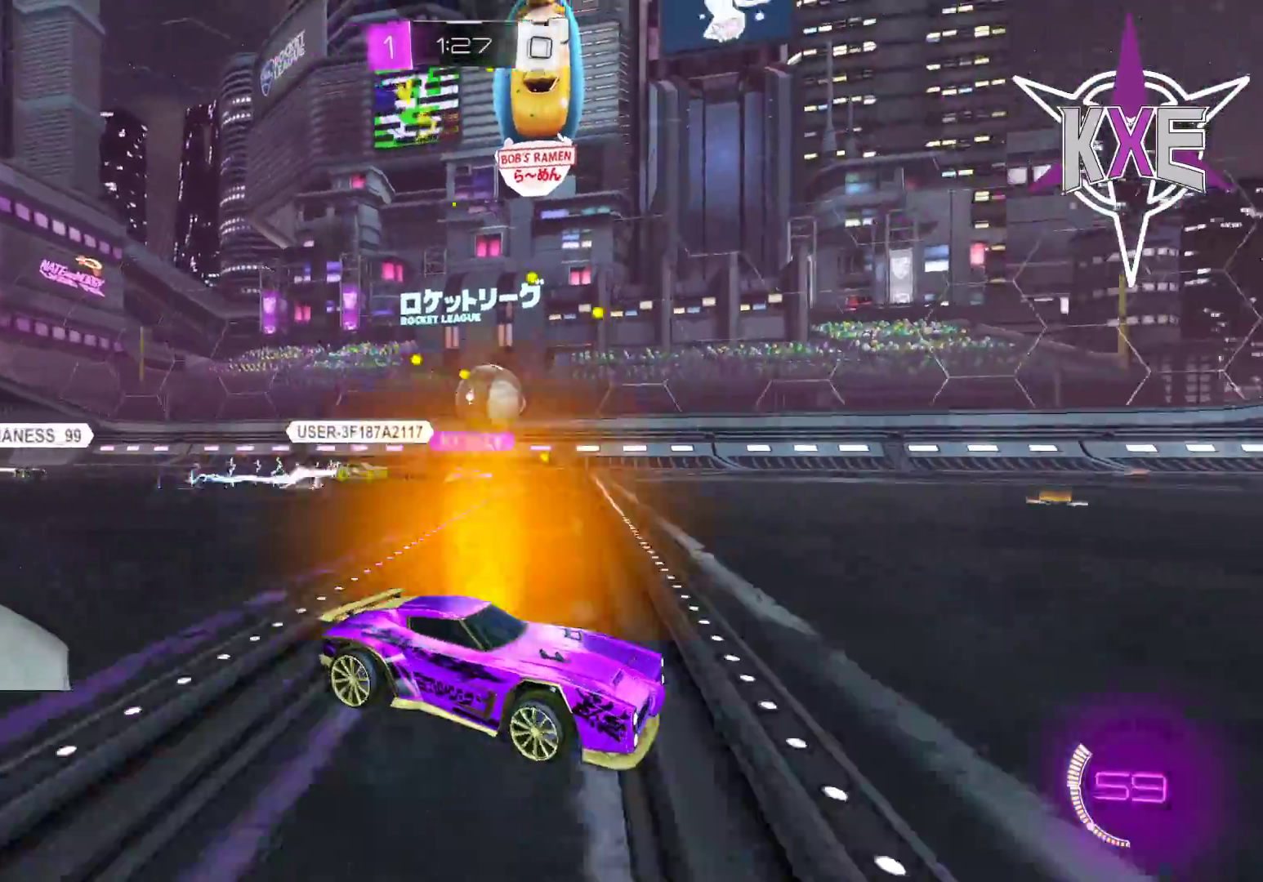
{"buttons": [], "left_stick": "center", "right_stick": "center", "events": [[400, "R1", "up"]]}
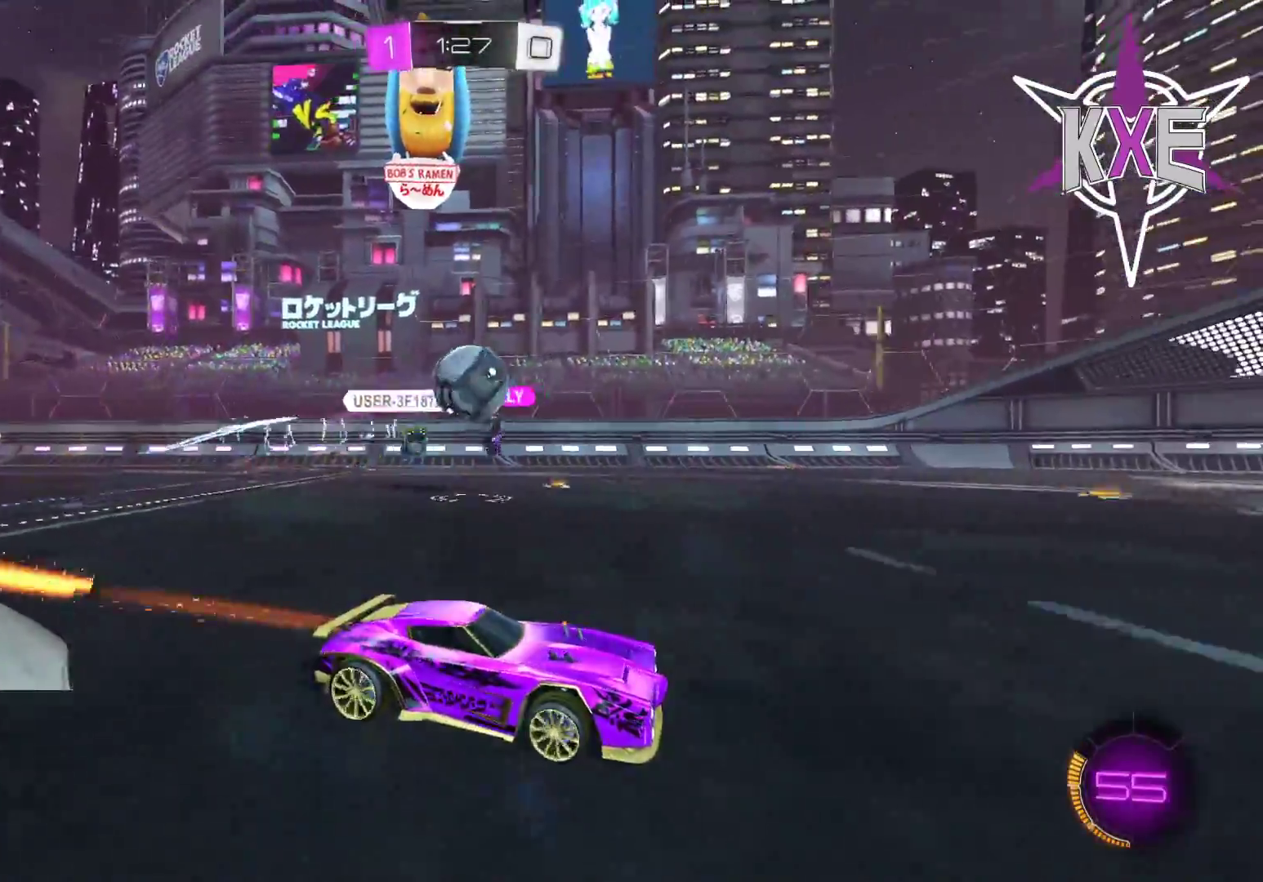
{"buttons": [], "left_stick": "center", "right_stick": "center", "events": []}
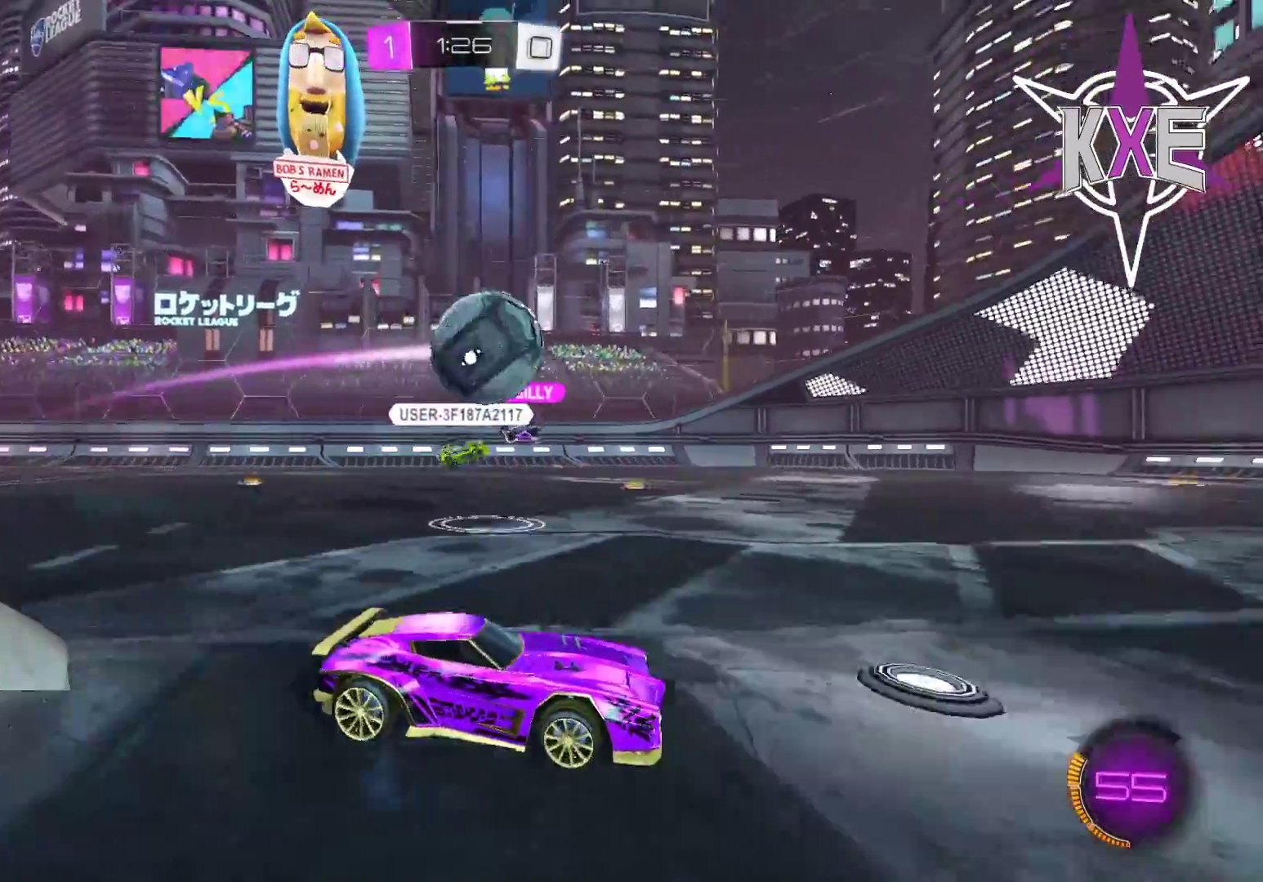
{"buttons": ["R1"], "left_stick": "center", "right_stick": "center", "events": [[150, "left_stick", "right"], [233, "R1", "down"], [267, "left_stick", "center"], [383, "R1", "up"], [500, "R1", "down"]]}
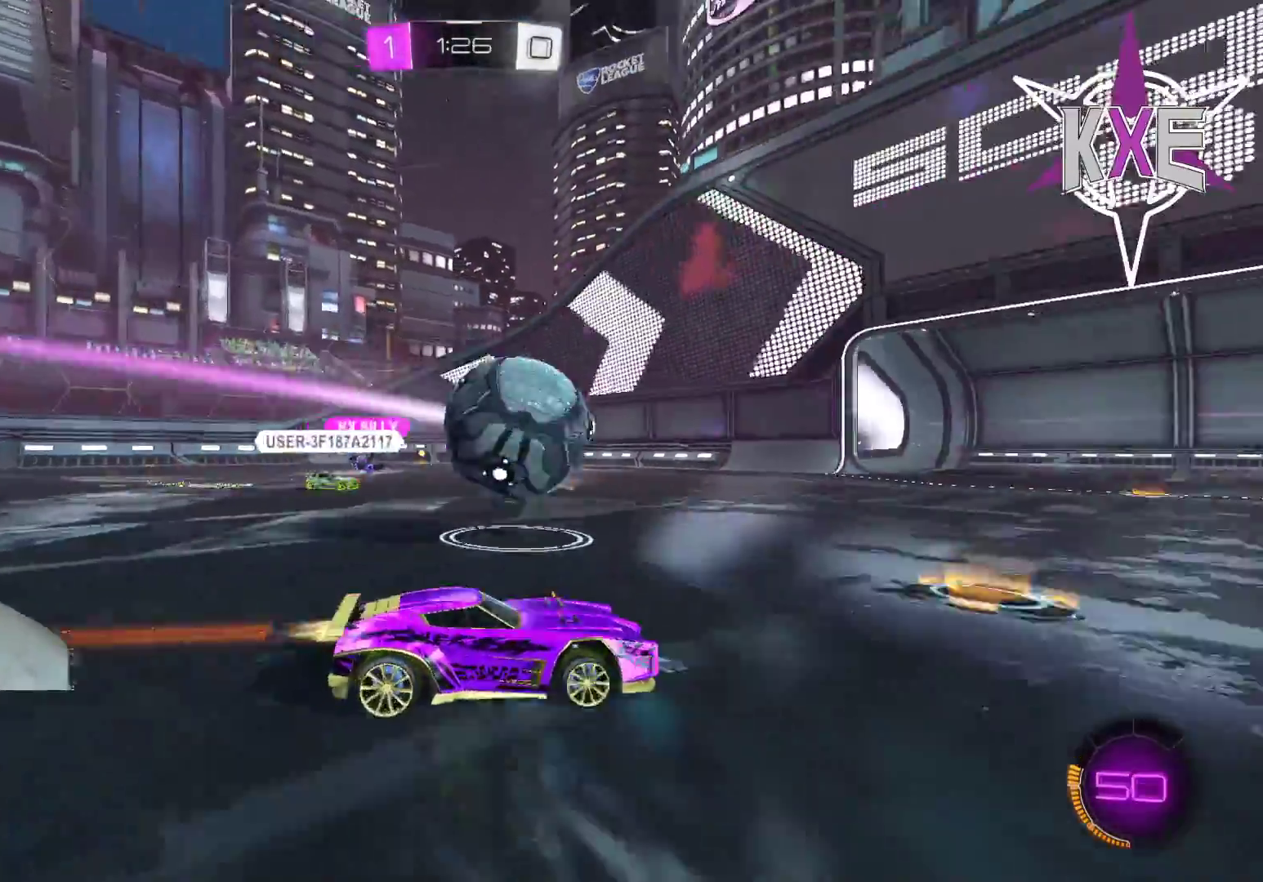
{"buttons": ["R1", "L3"], "left_stick": "right", "right_stick": "center", "events": [[117, "left_stick", "left"], [250, "R1", "up"], [367, "R1", "down"], [383, "CROSS", "down"], [417, "left_stick", "right"], [450, "L3", "down"], [500, "CROSS", "up"]]}
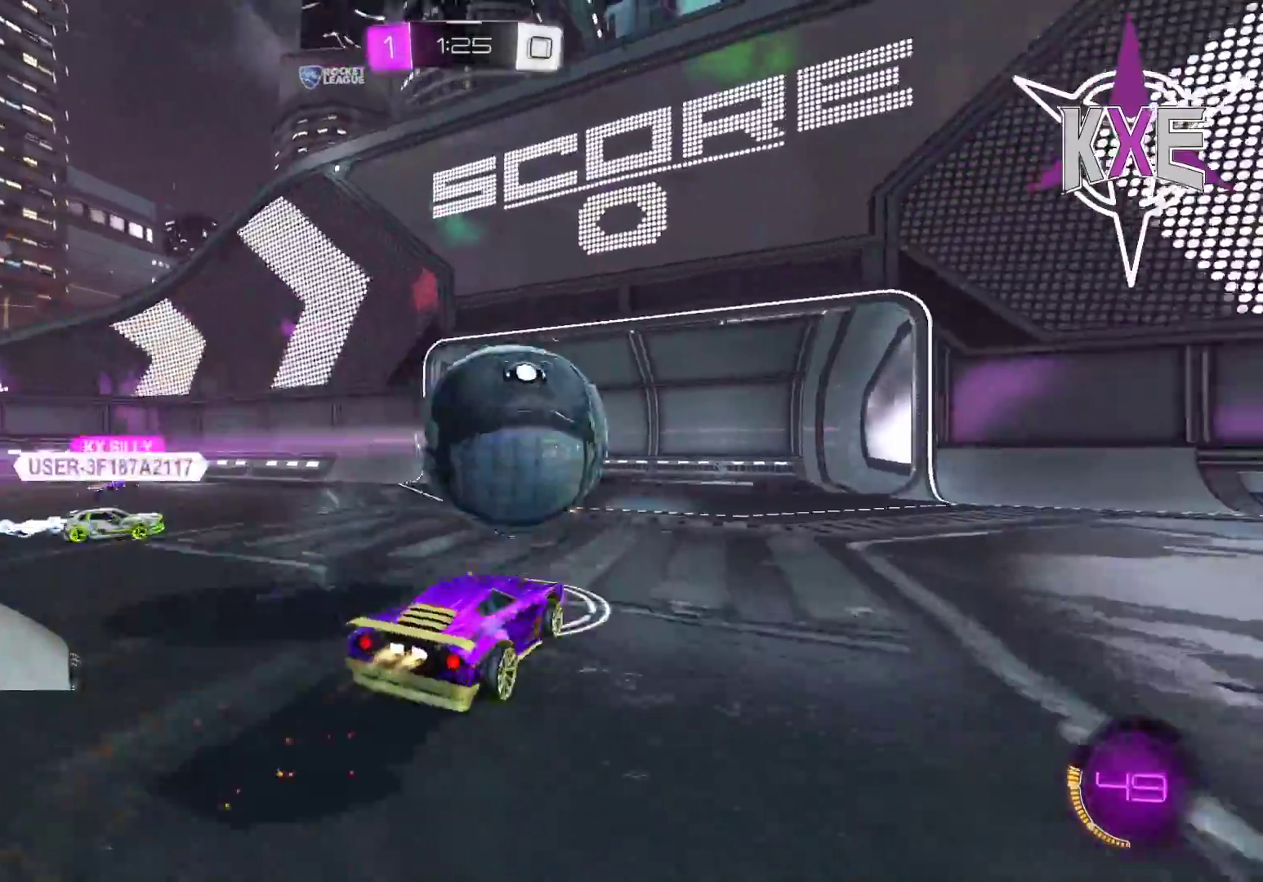
{"buttons": [], "left_stick": "right", "right_stick": "center", "events": [[67, "CROSS", "down"], [300, "L3", "up"], [367, "CROSS", "up"], [400, "R1", "up"]]}
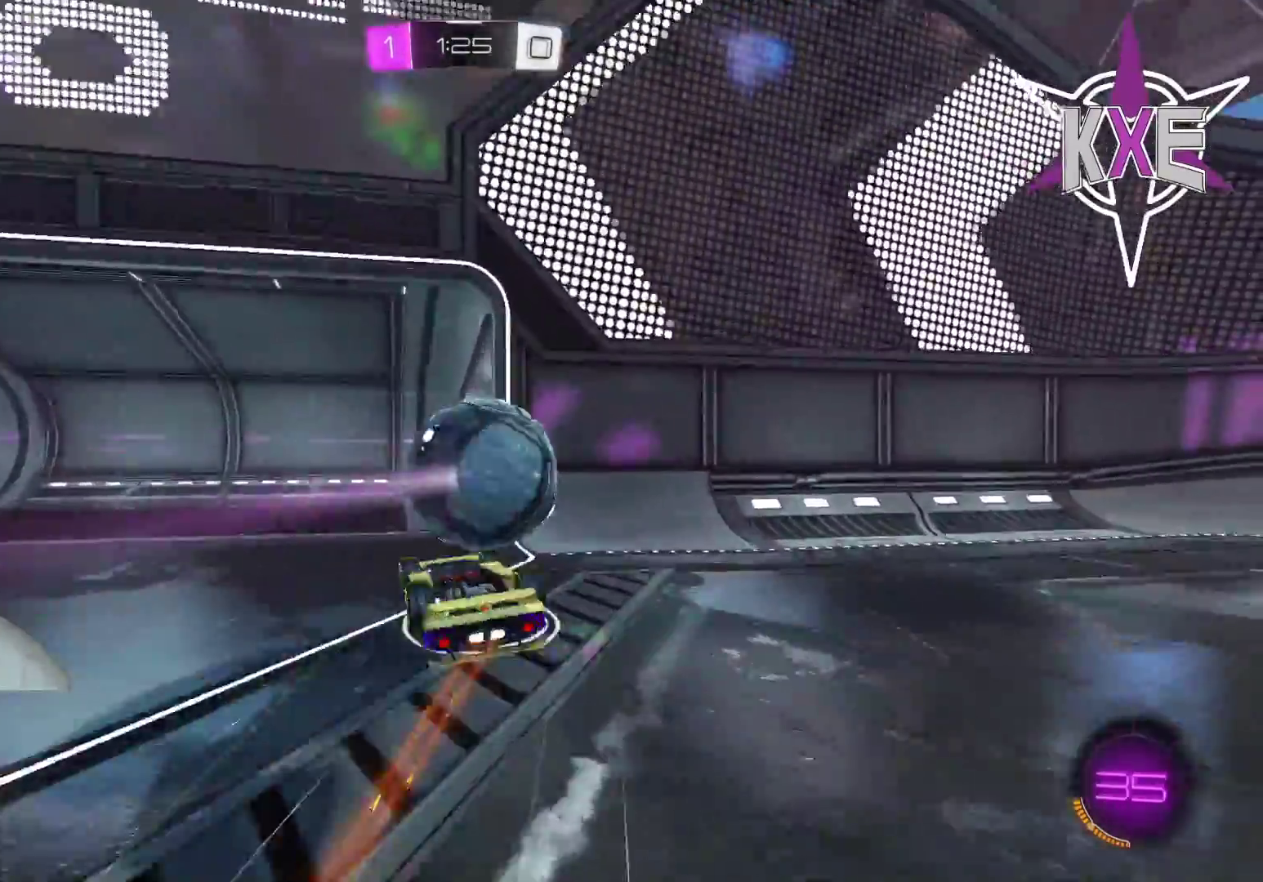
{"buttons": [], "left_stick": "right", "right_stick": "center"}
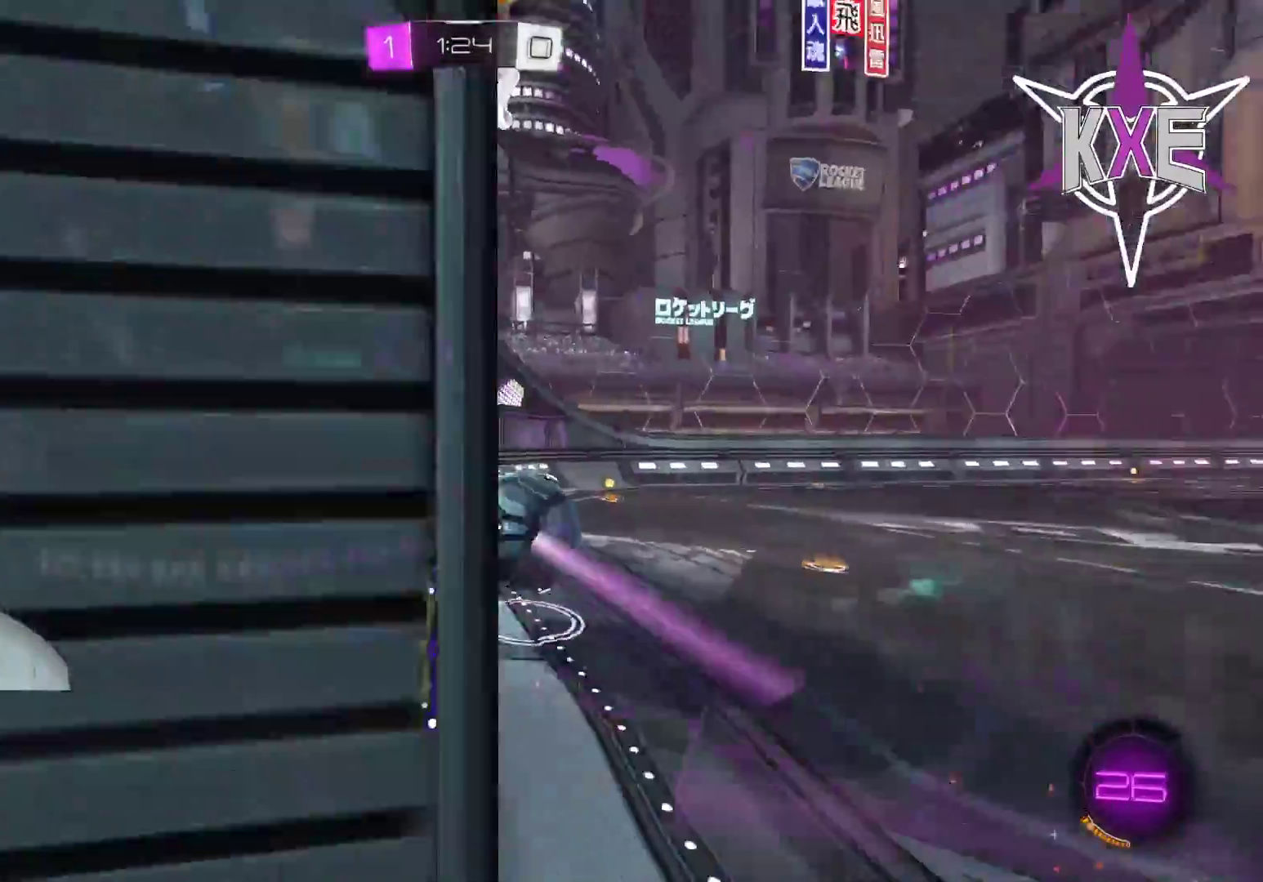
{"buttons": ["R1"], "left_stick": "left", "right_stick": "center", "events": [[333, "R1", "down"], [333, "left_stick", "down"], [383, "left_stick", "down-left"], [500, "left_stick", "left"]]}
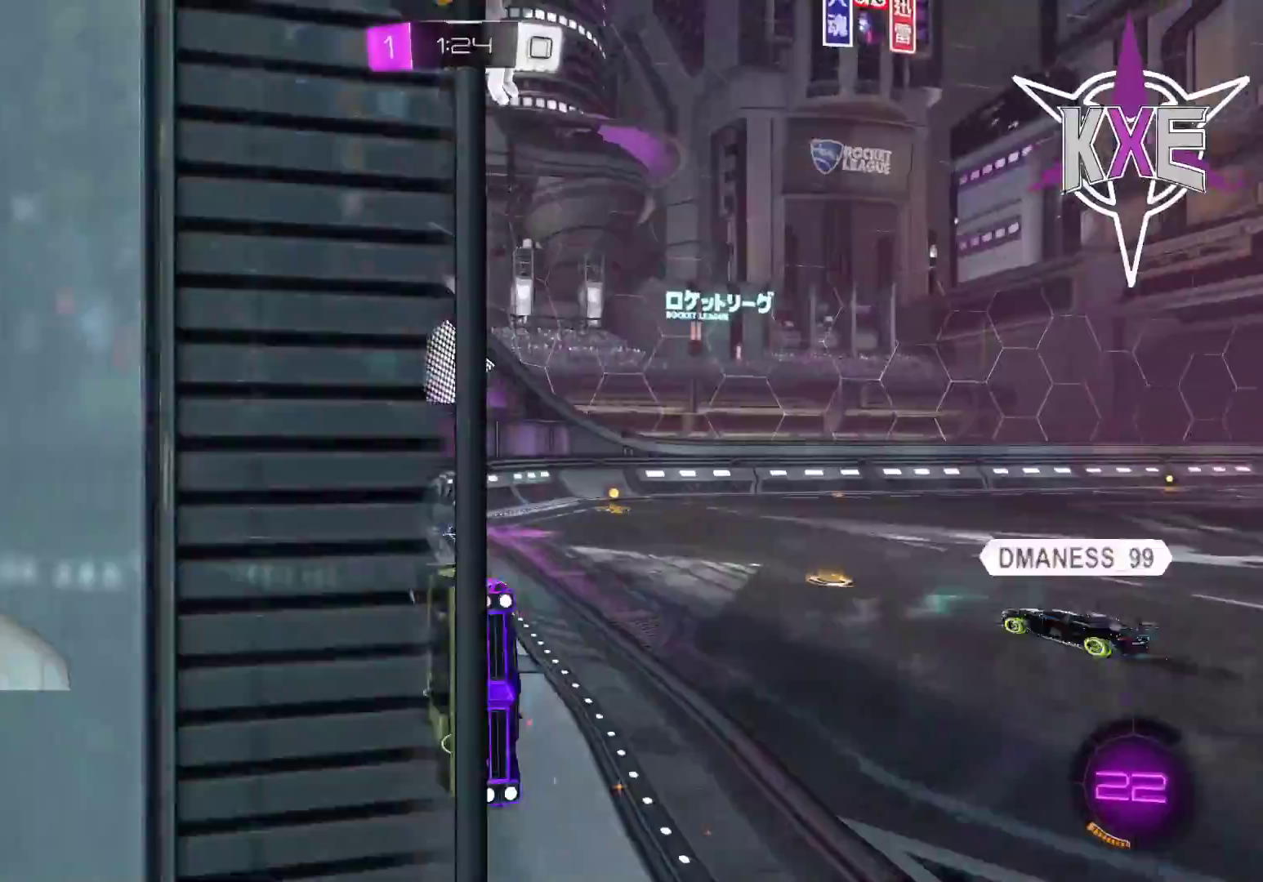
{"buttons": ["SQUARE", "R1"], "left_stick": "center", "right_stick": "center", "events": [[83, "SQUARE", "down"], [100, "CROSS", "down"], [150, "left_stick", "center"], [400, "CROSS", "up"]]}
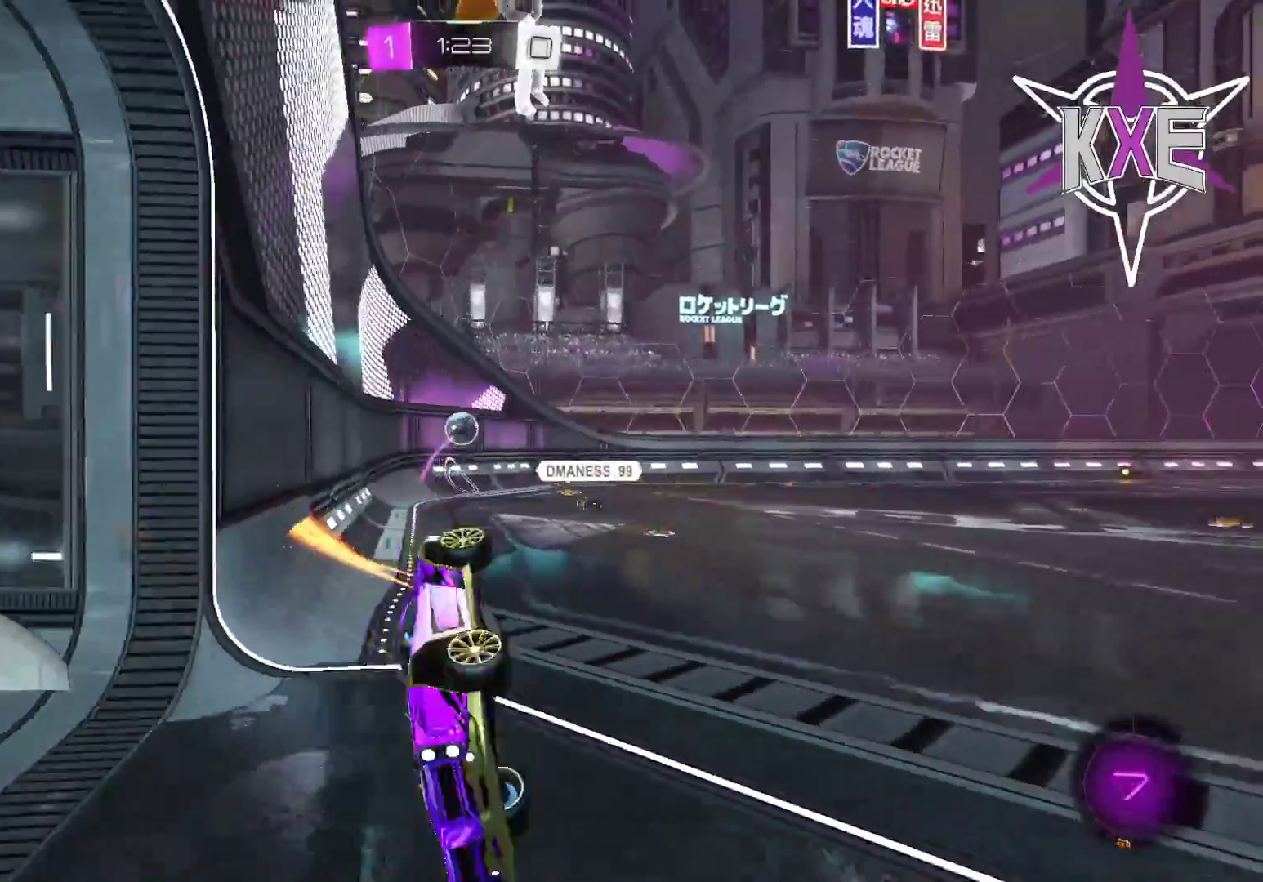
{"buttons": ["R1"], "left_stick": "center", "right_stick": "center", "events": [[100, "SQUARE", "up"], [133, "left_stick", "left"], [233, "TRIANGLE", "down"], [333, "TRIANGLE", "up"], [333, "left_stick", "center"]]}
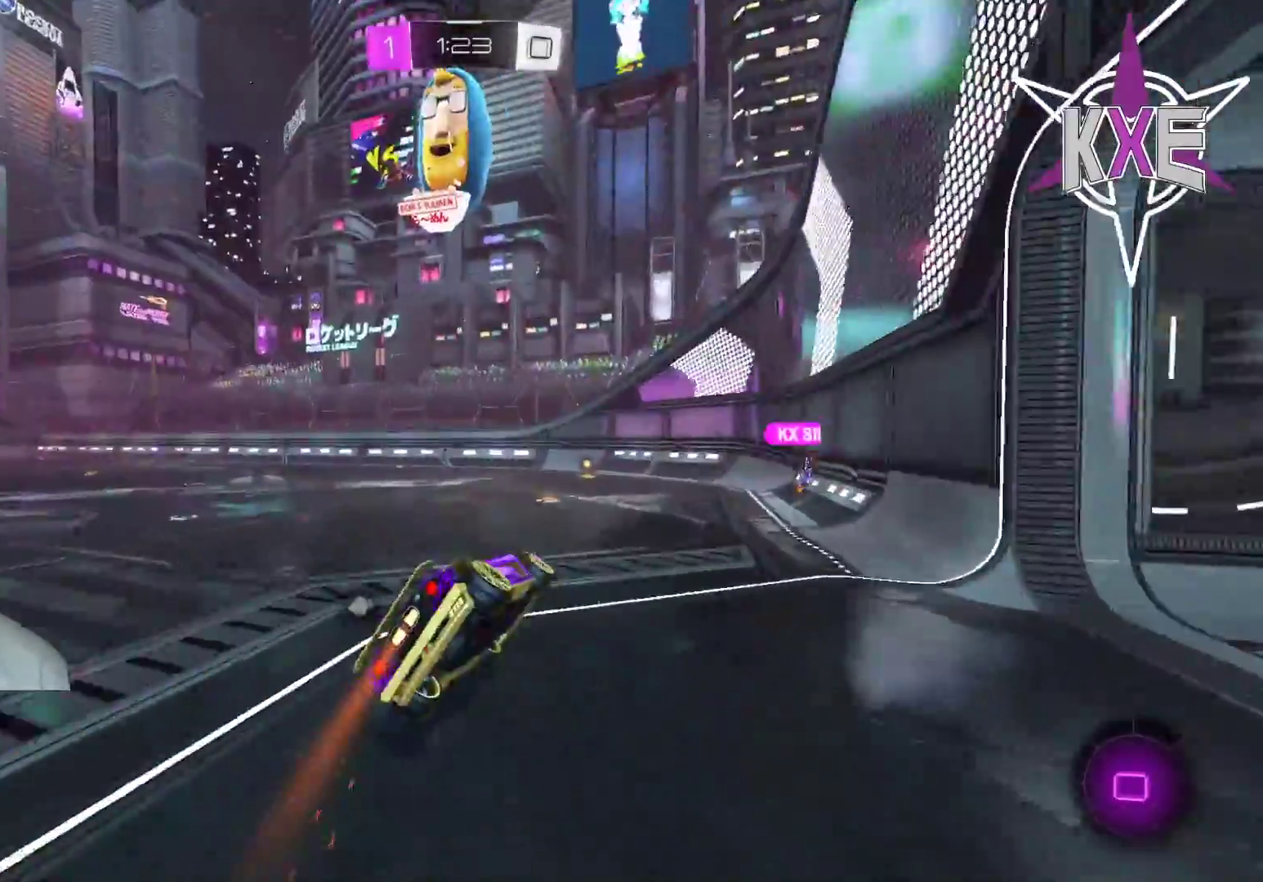
{"buttons": ["R1"], "left_stick": "down-left", "right_stick": "center", "events": [[83, "left_stick", "down-left"], [117, "CIRCLE", "down"], [333, "CIRCLE", "up"]]}